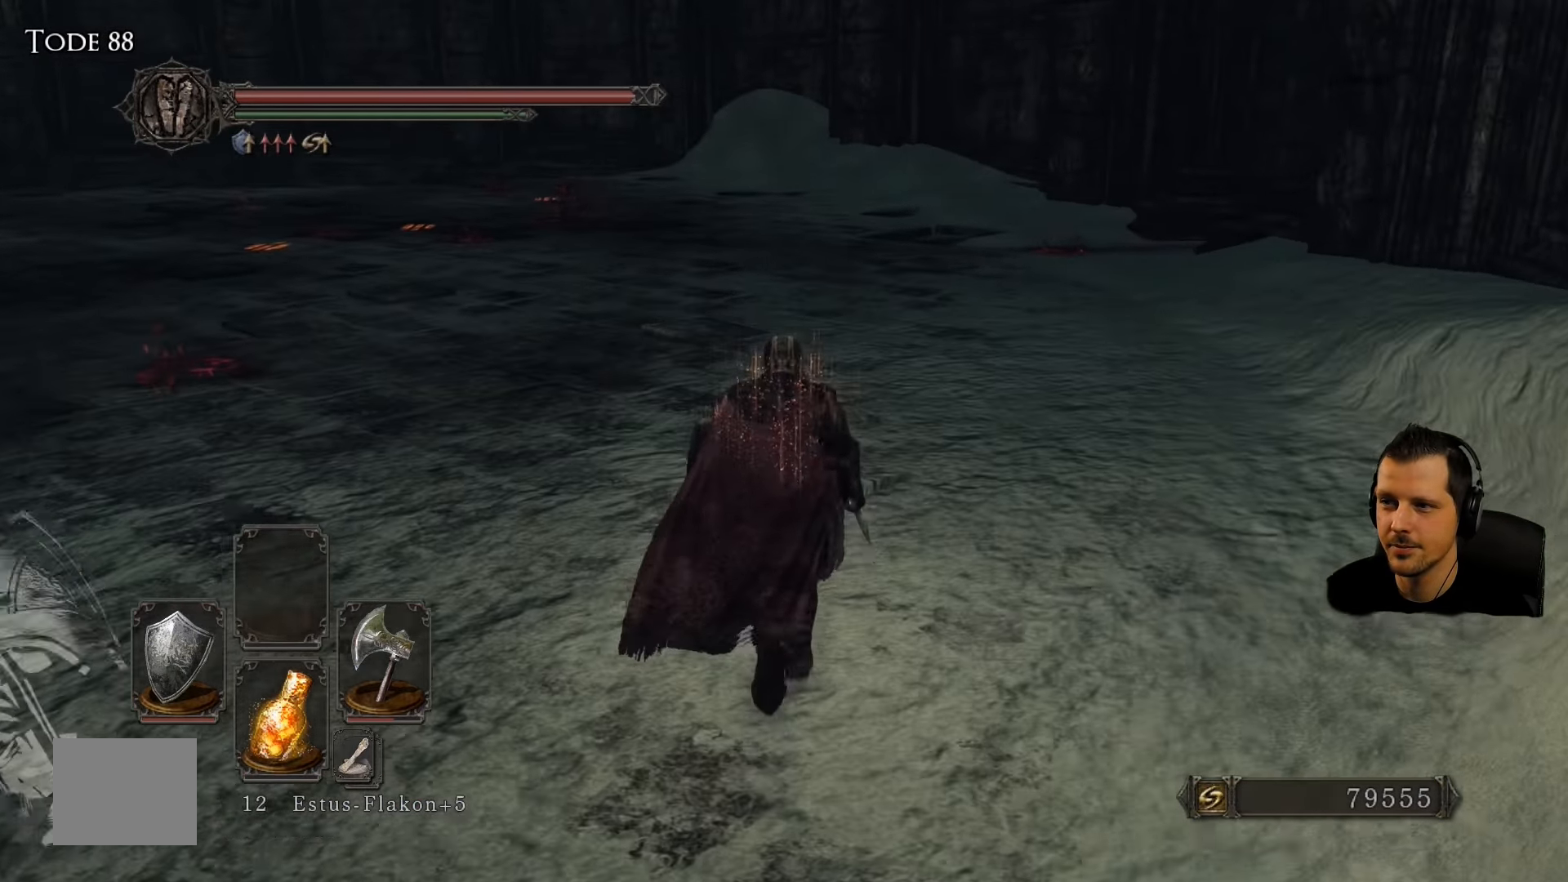
Gameplay with a controller (PlayStation layout); each line is a JSON object with the inputs held at the frame after it. "events" lists button and stick changes between this image and that frame as [ms after this image, input, new state], when the widget could be followed in between. Not read: L3 R3.
{"buttons": [], "left_stick": "up", "right_stick": "center", "events": []}
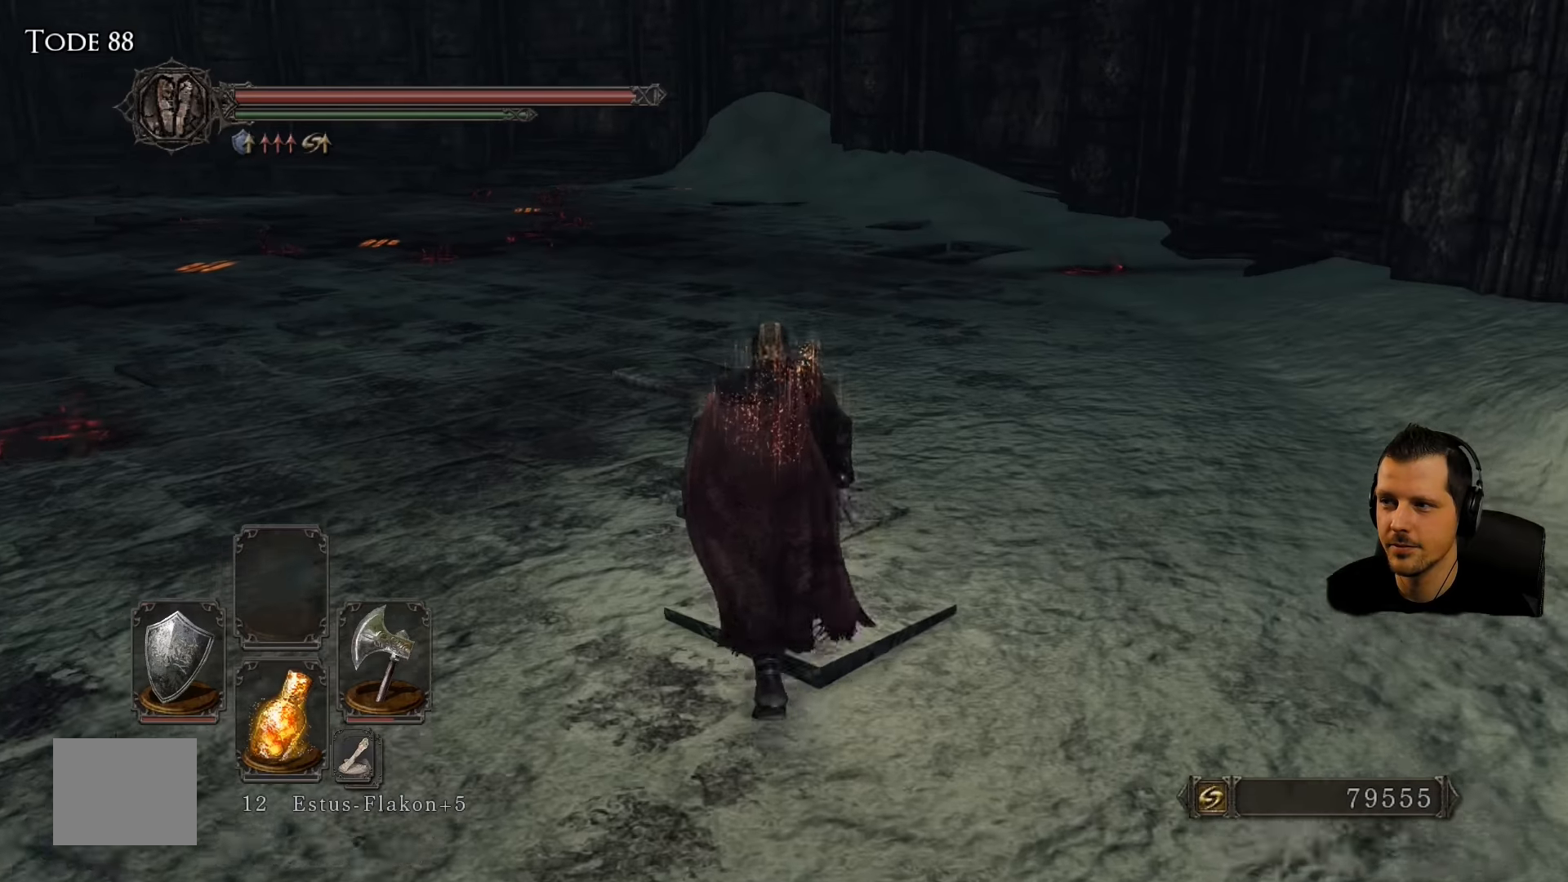
{"buttons": [], "left_stick": "up", "right_stick": "center", "events": [[250, "R2", "down"], [316, "R2", "up"]]}
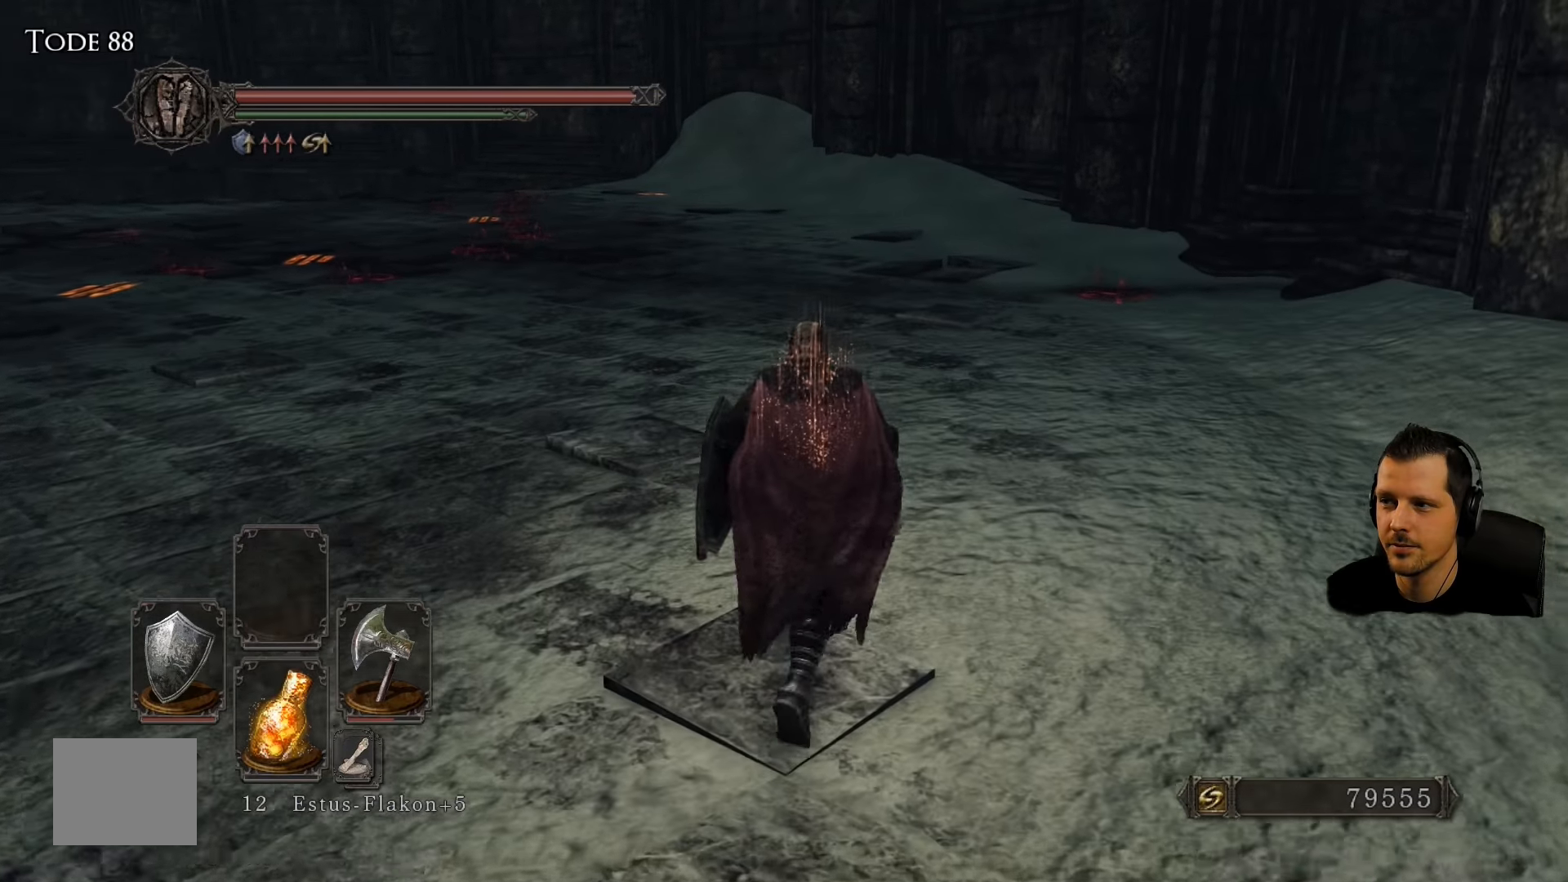
{"buttons": [], "left_stick": "up", "right_stick": "center", "events": []}
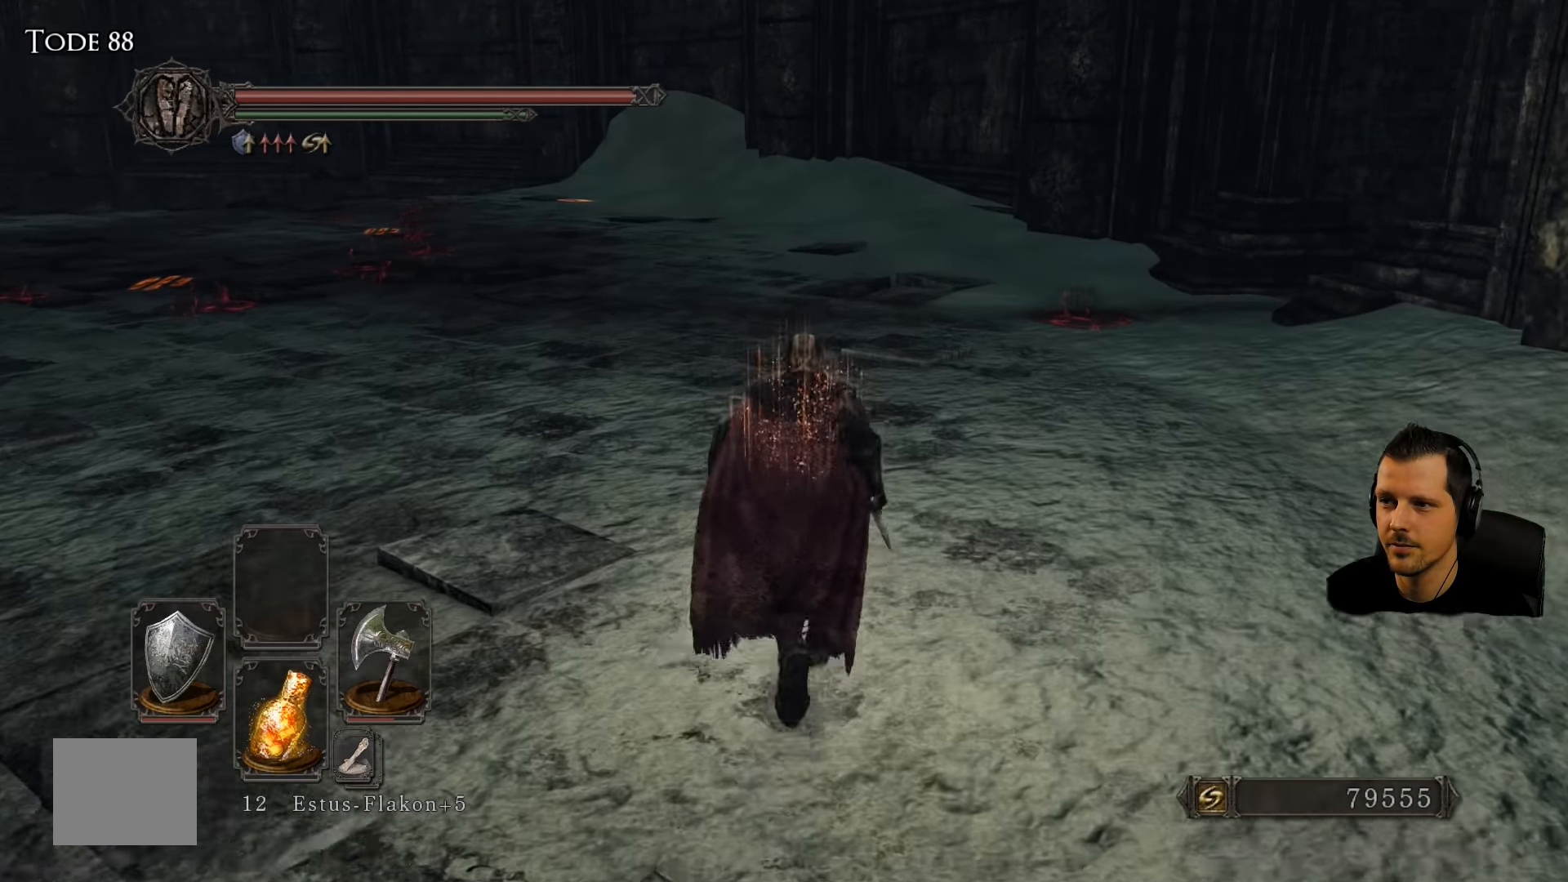
{"buttons": [], "left_stick": "up", "right_stick": "center", "events": []}
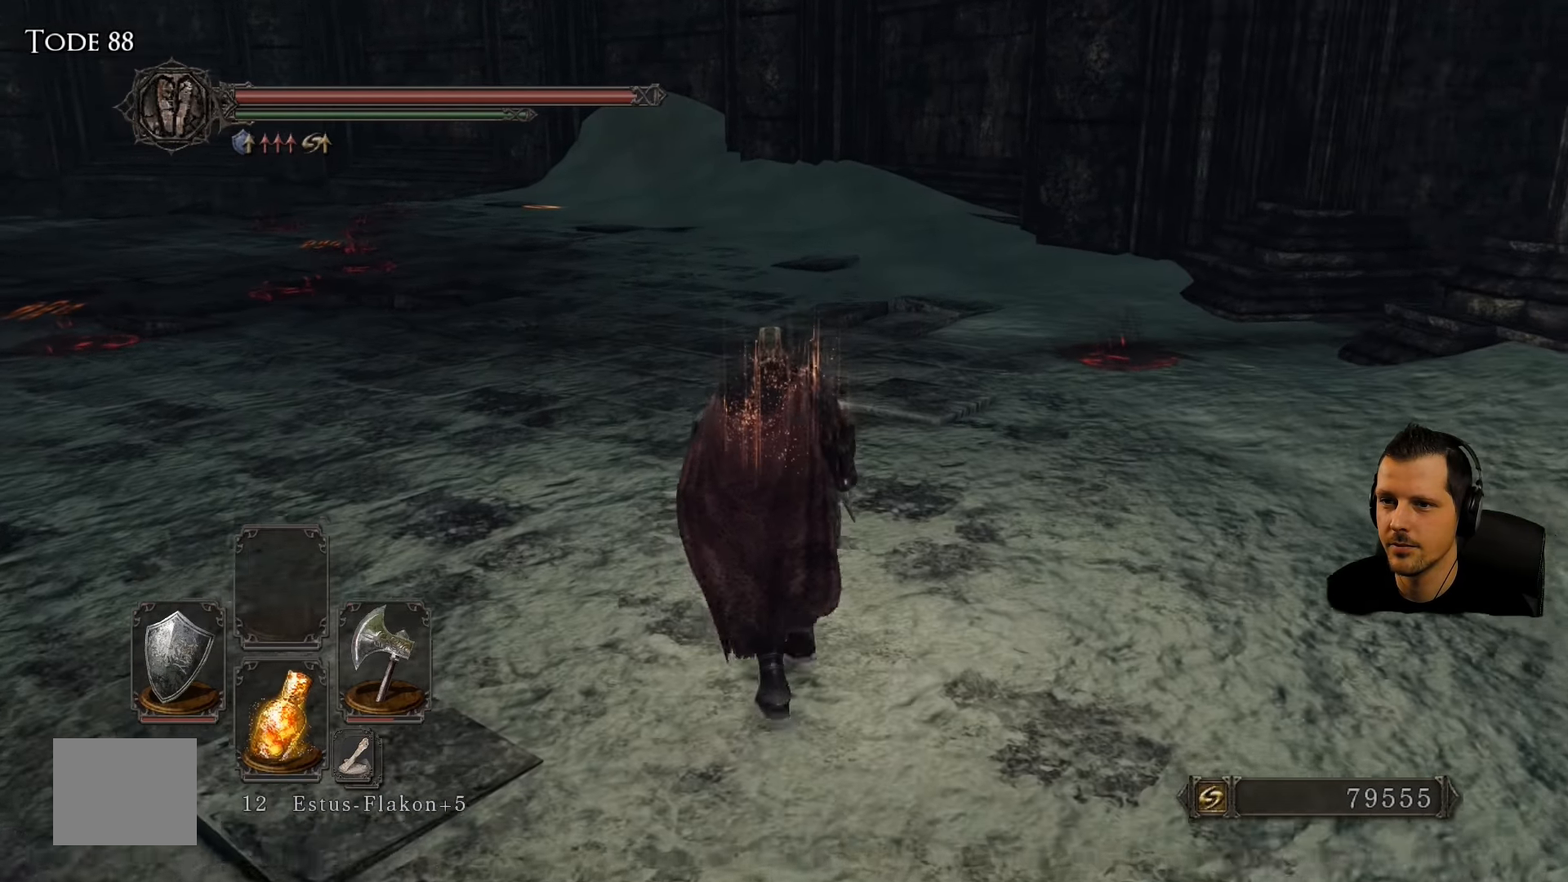
{"buttons": [], "left_stick": "up", "right_stick": "right", "events": [[216, "right_stick", "right"]]}
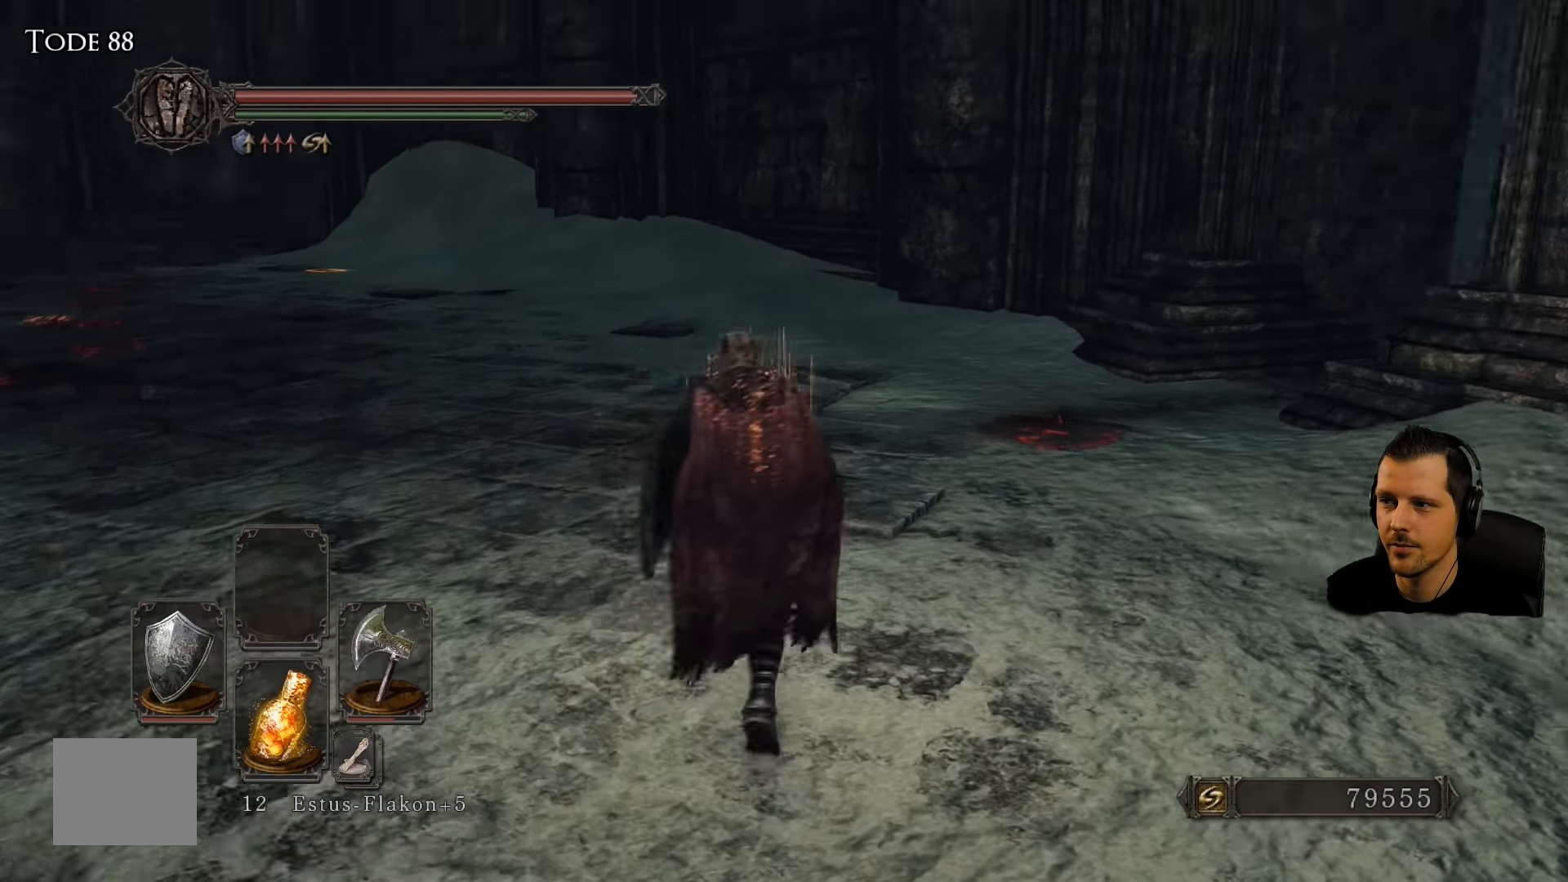
{"buttons": [], "left_stick": "up-left", "right_stick": "center", "events": [[150, "left_stick", "up-left"], [483, "right_stick", "center"]]}
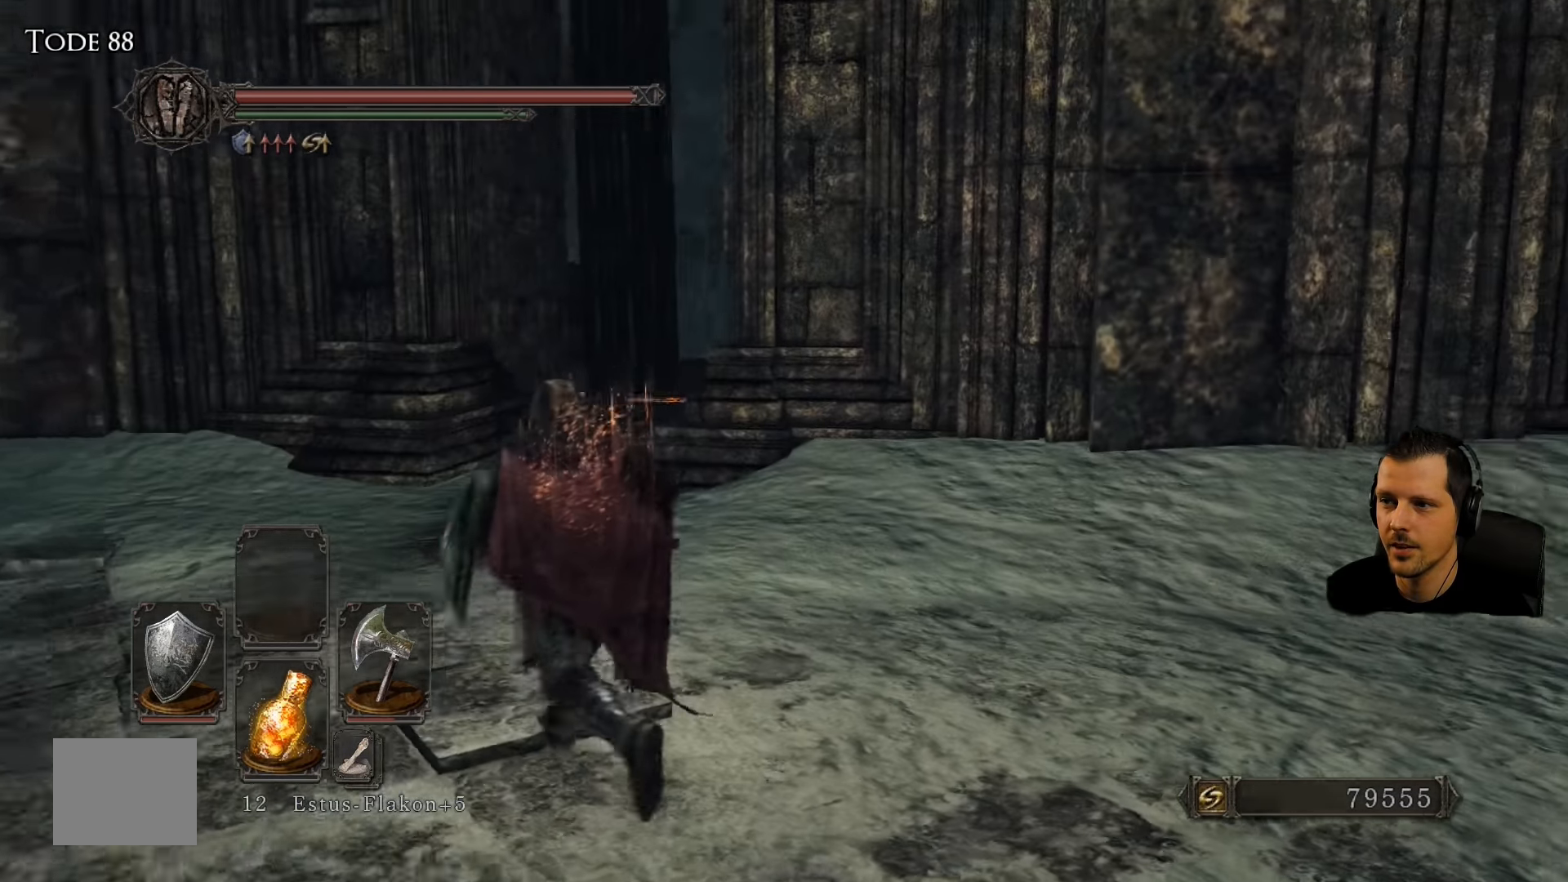
{"buttons": [], "left_stick": "up-left", "right_stick": "center", "events": []}
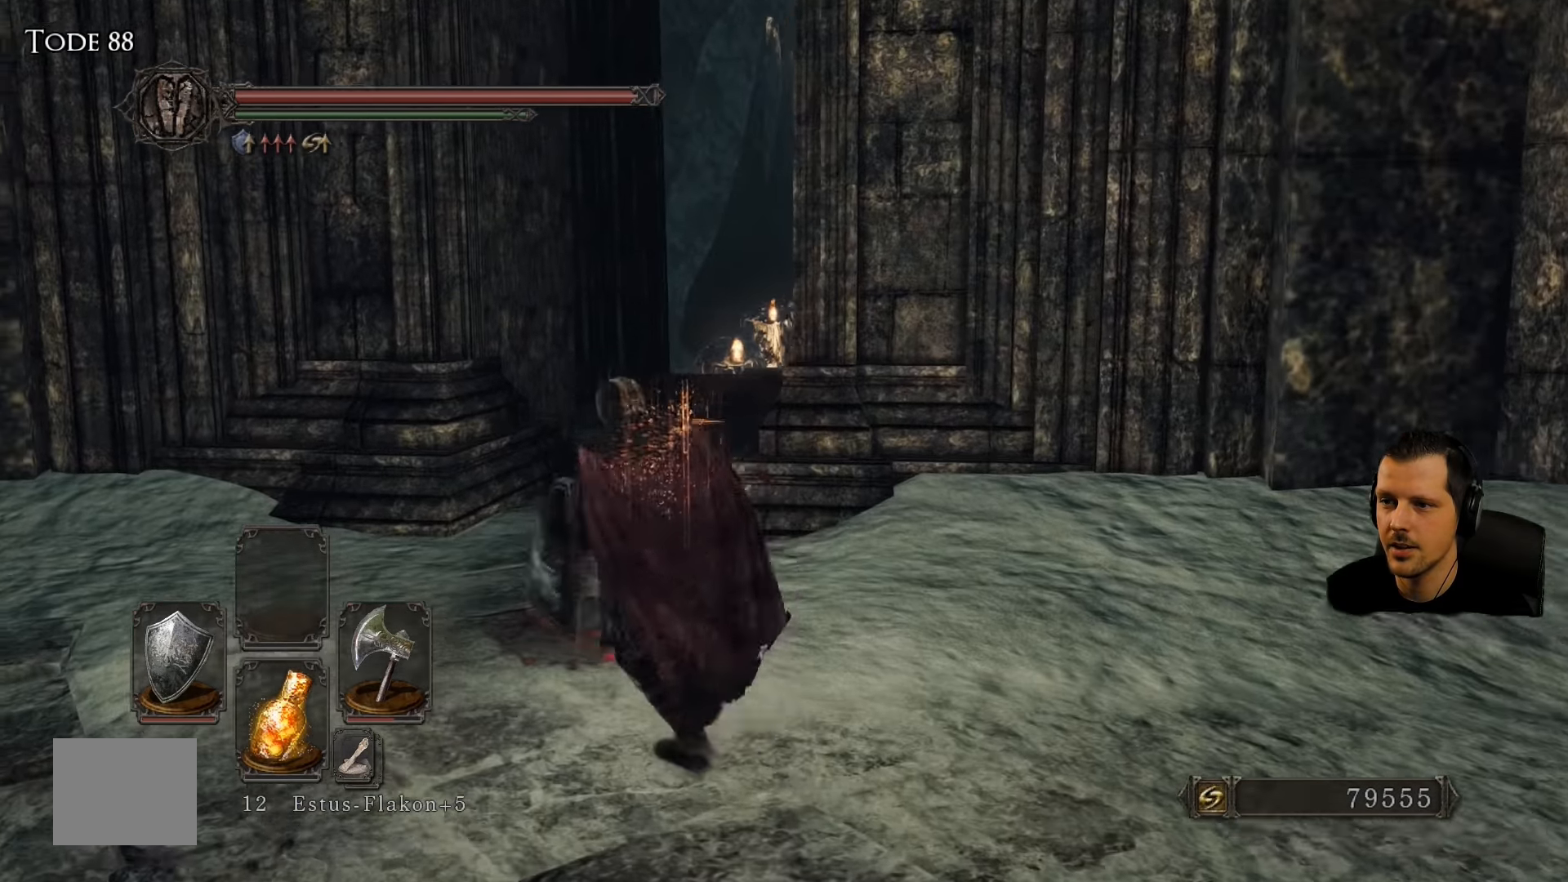
{"buttons": [], "left_stick": "center", "right_stick": "center", "events": [[133, "CROSS", "down"], [183, "left_stick", "up"], [283, "left_stick", "center"], [300, "CROSS", "up"]]}
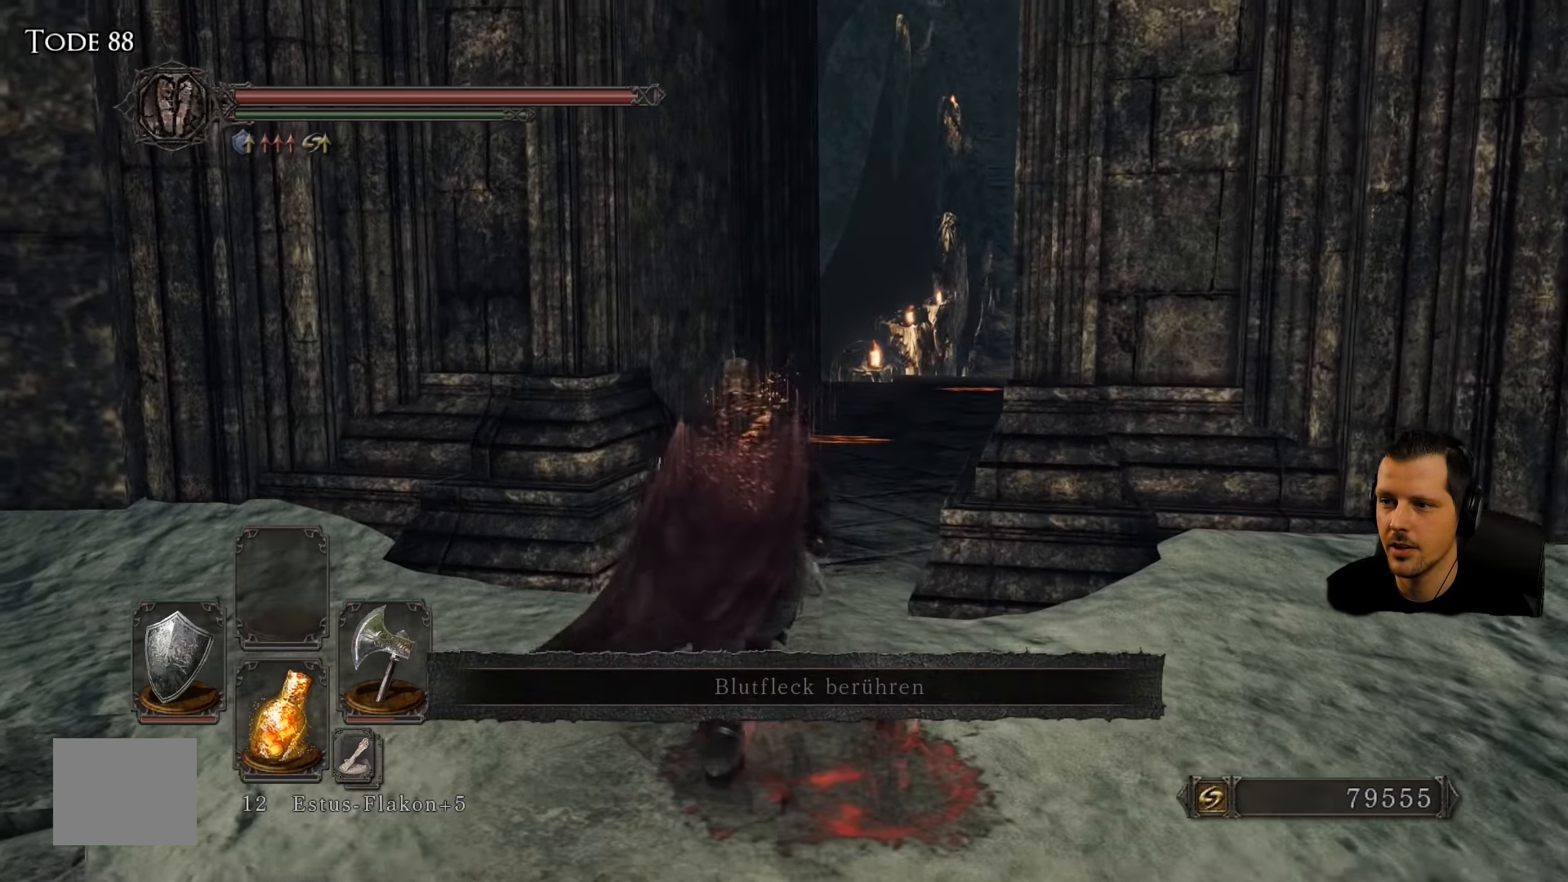
{"buttons": [], "left_stick": "left", "right_stick": "right", "events": [[416, "left_stick", "left"], [500, "right_stick", "right"]]}
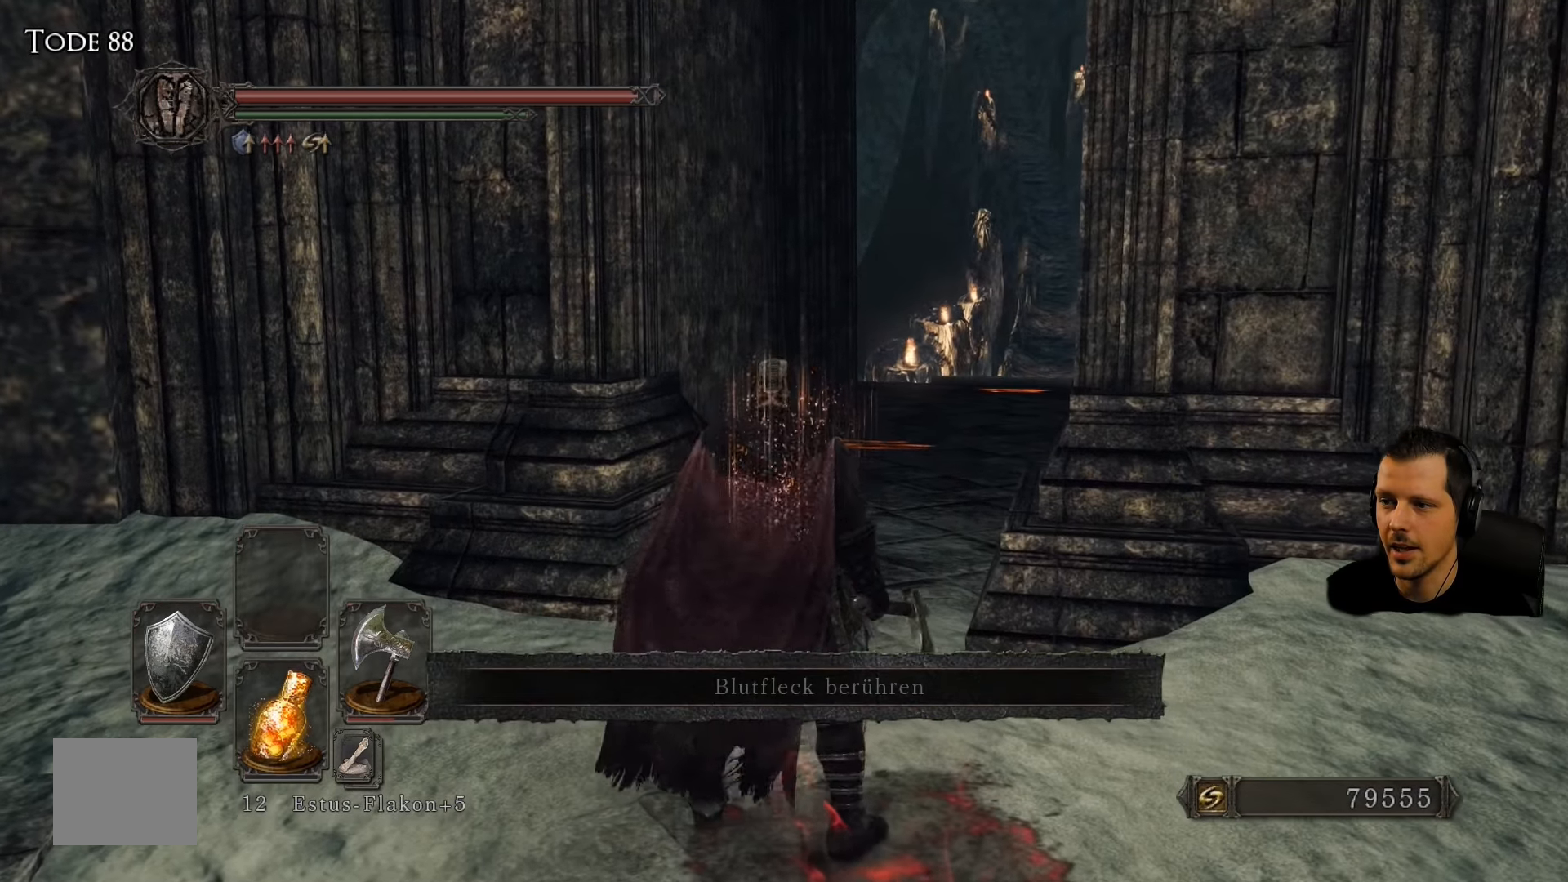
{"buttons": [], "left_stick": "left", "right_stick": "right", "events": []}
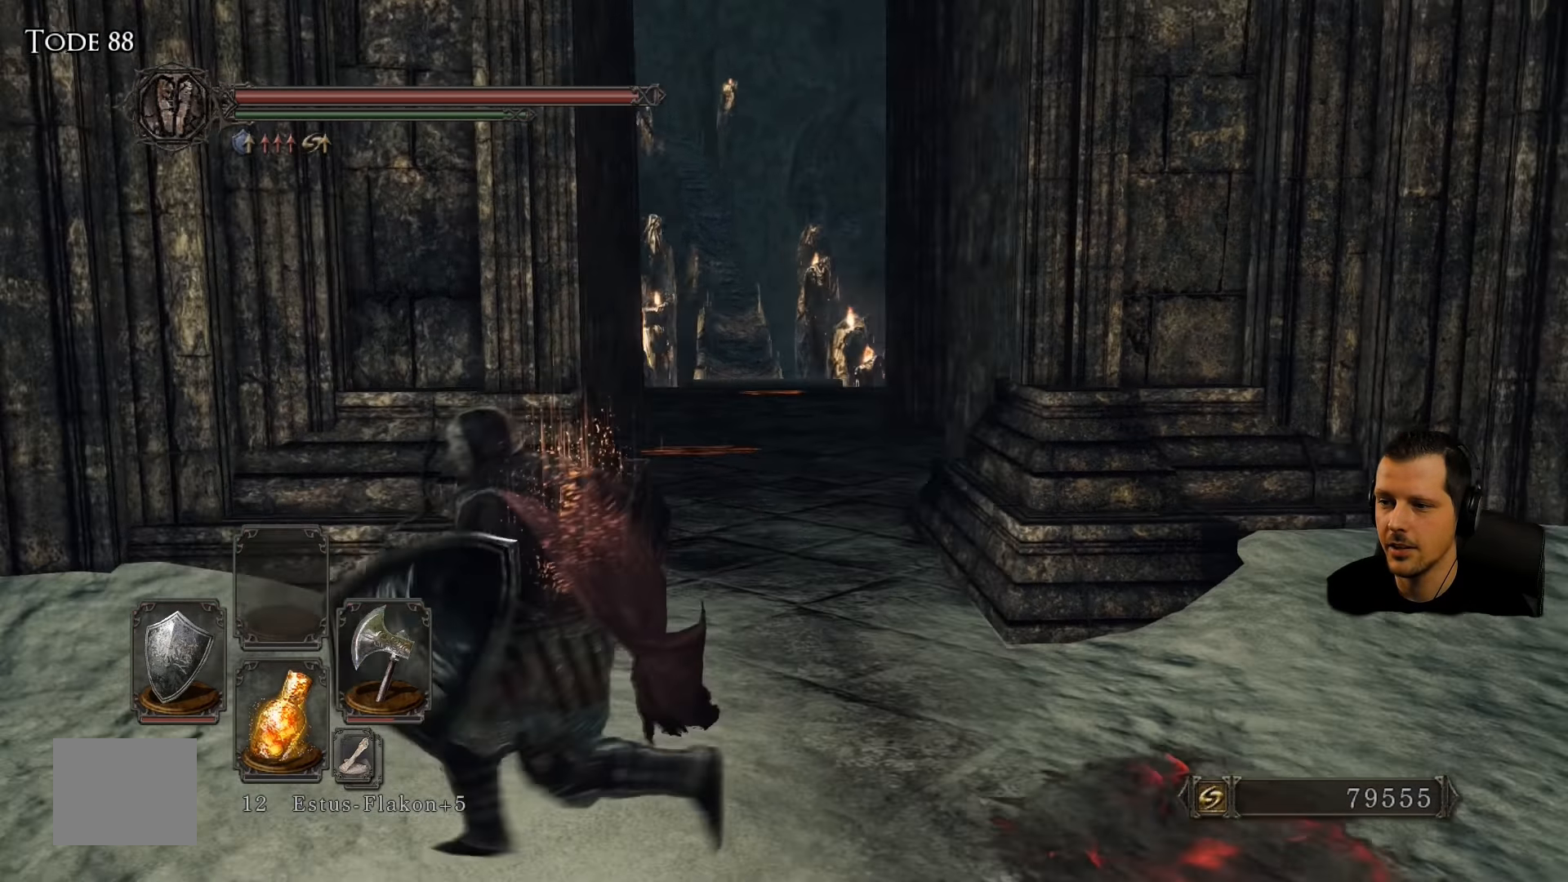
{"buttons": [], "left_stick": "left", "right_stick": "left"}
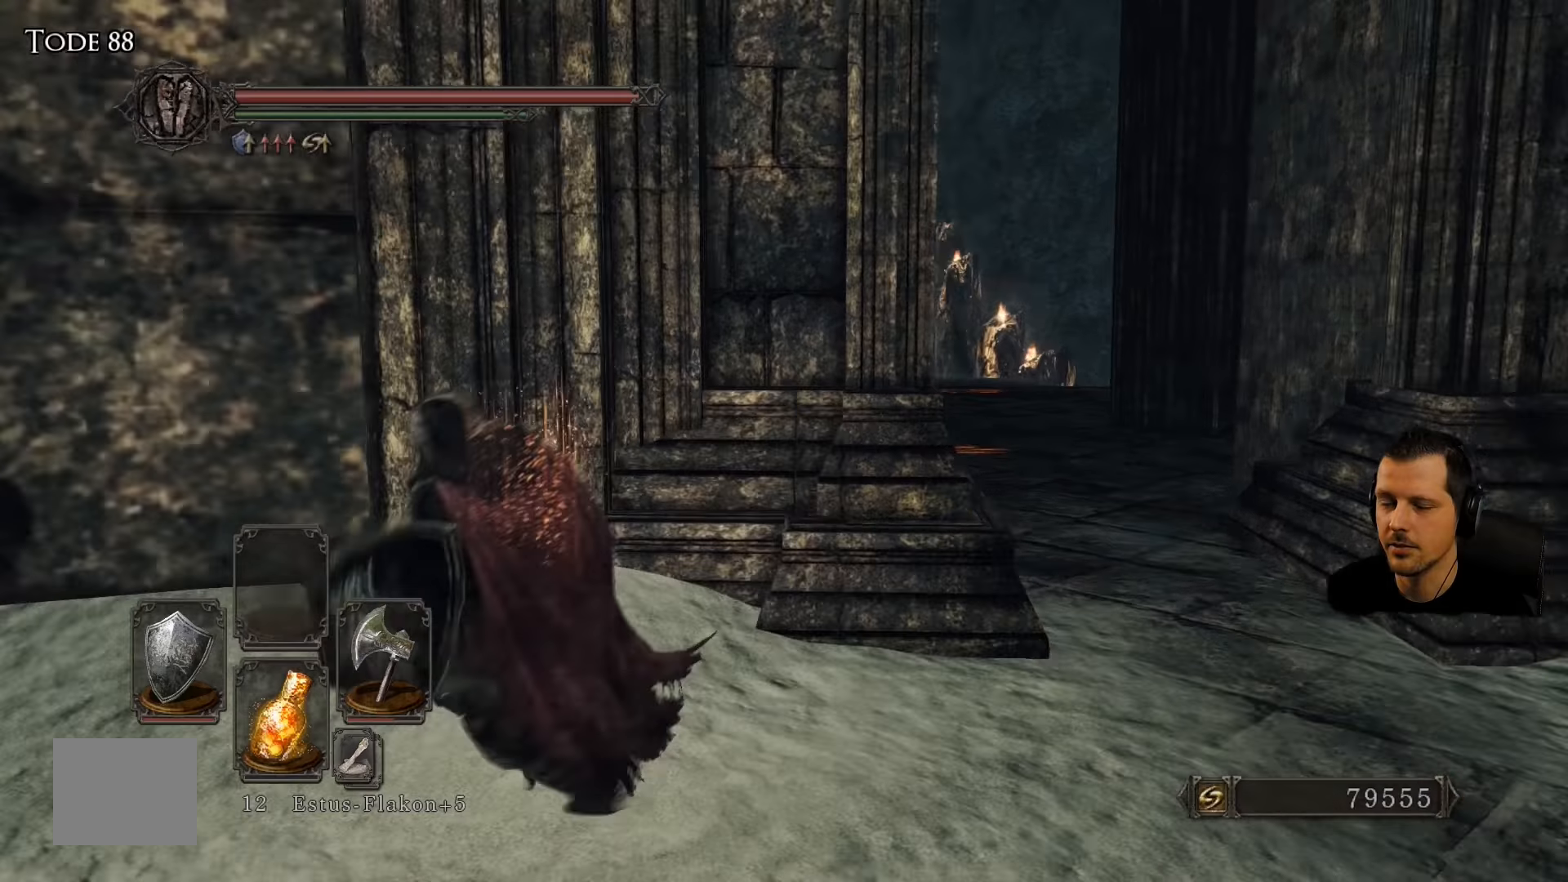
{"buttons": [], "left_stick": "up-left", "right_stick": "down-left", "events": [[283, "left_stick", "up-left"], [450, "right_stick", "down-left"]]}
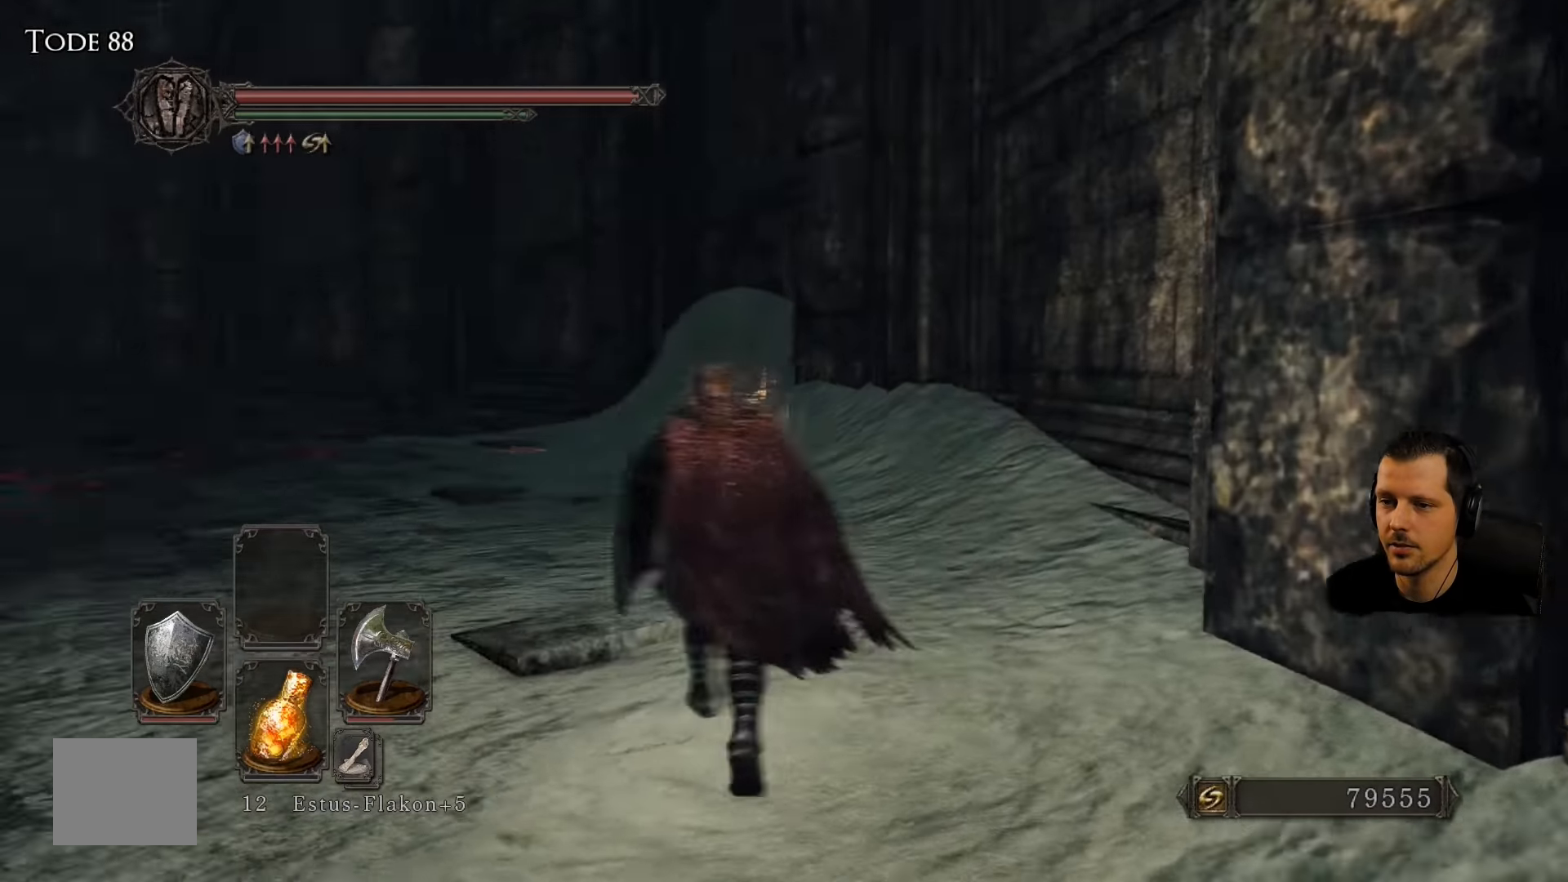
{"buttons": [], "left_stick": "up-left", "right_stick": "center", "events": [[17, "right_stick", "down"], [383, "right_stick", "center"]]}
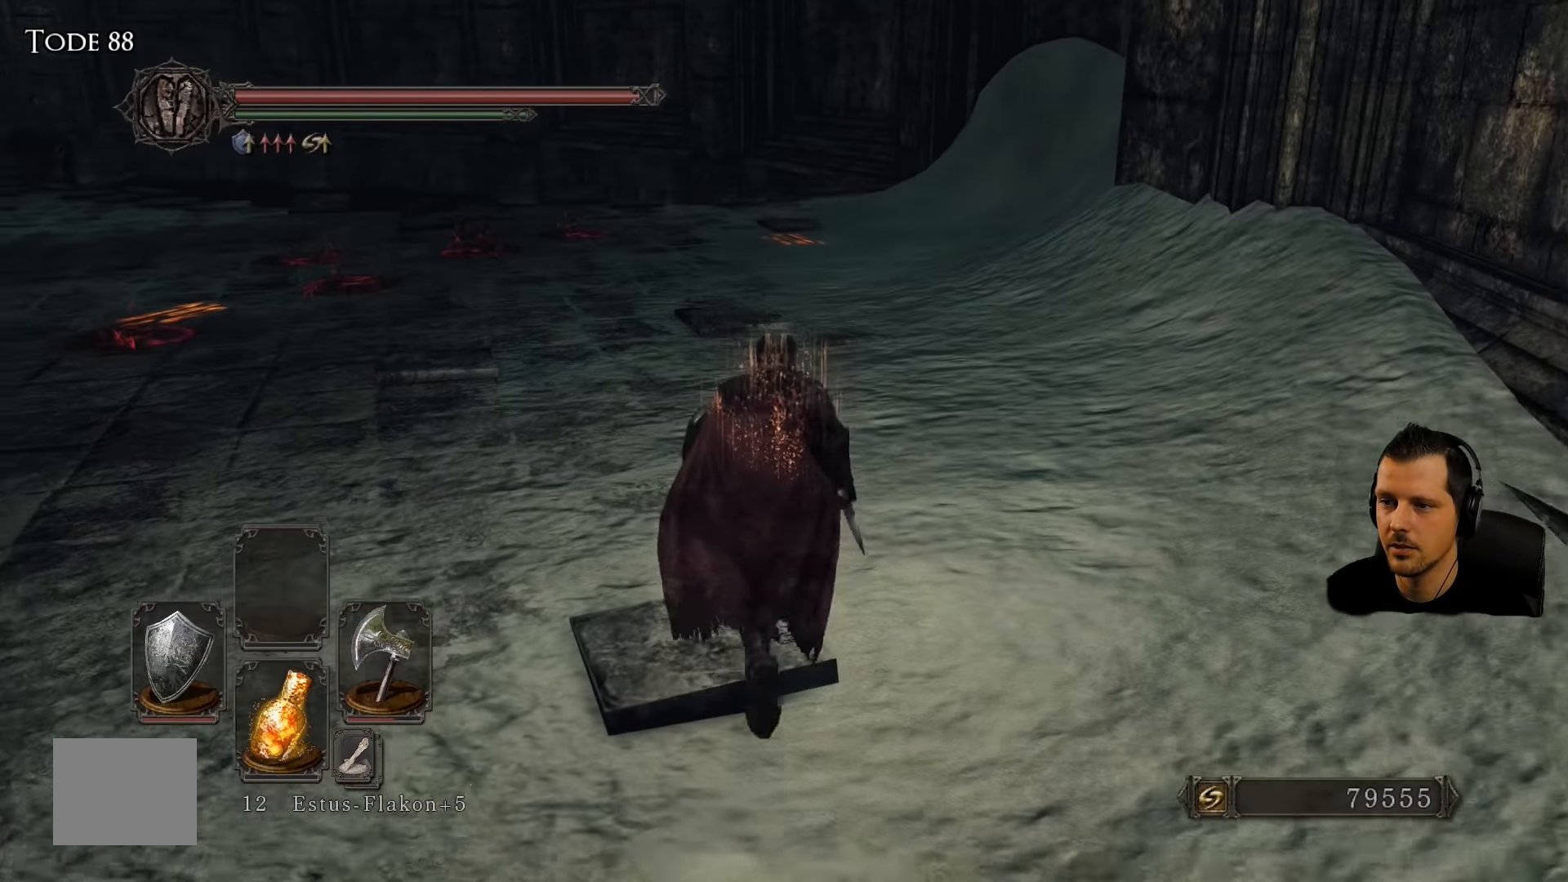
{"buttons": [], "left_stick": "up-left", "right_stick": "left", "events": [[417, "right_stick", "left"]]}
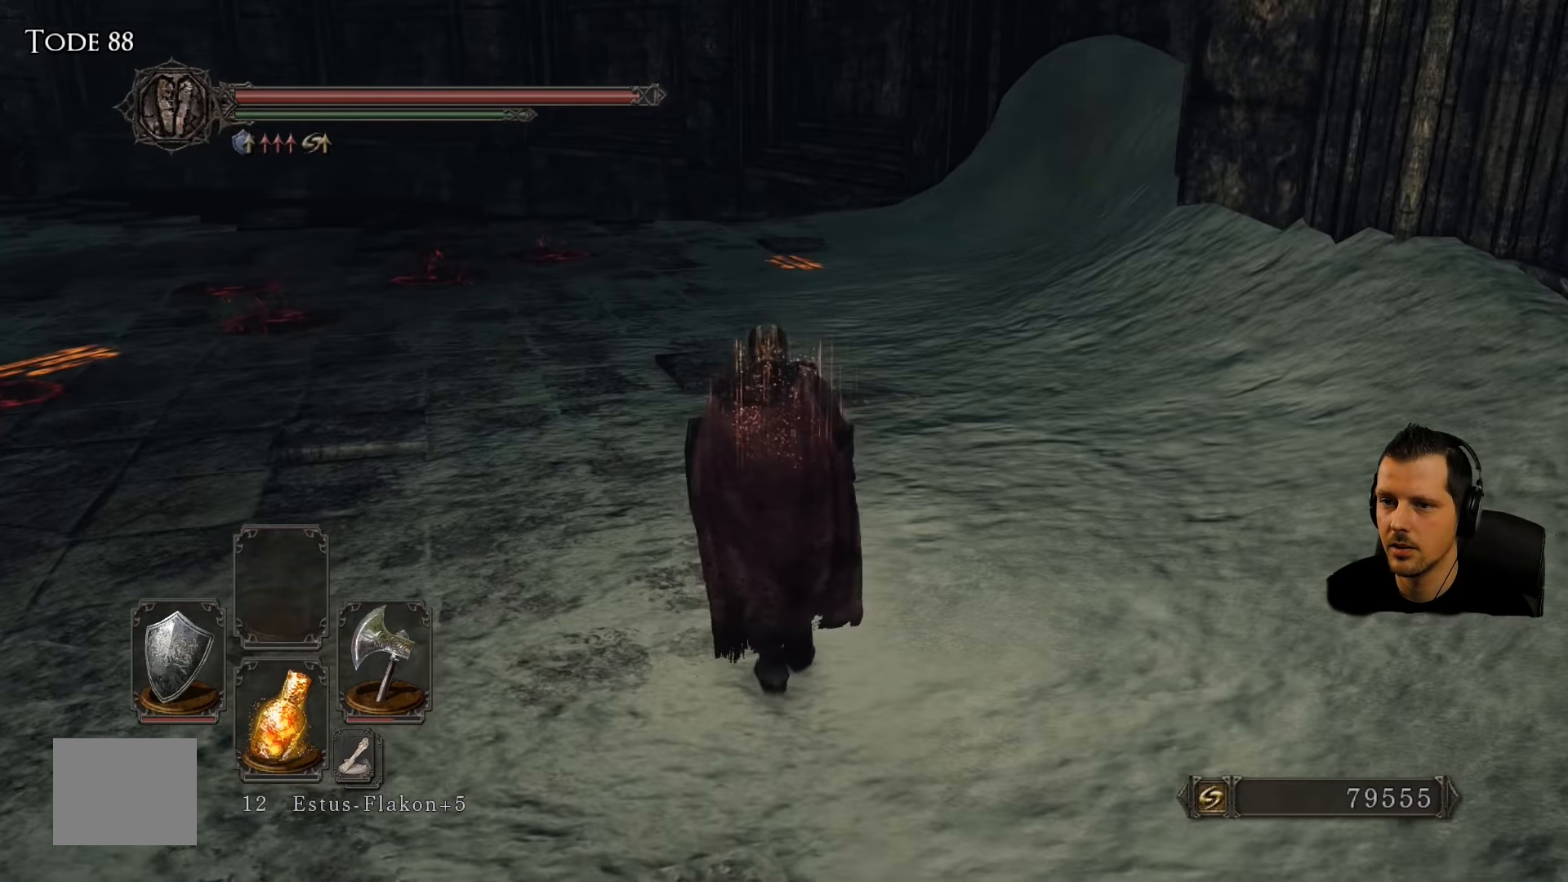
{"buttons": [], "left_stick": "up-left", "right_stick": "center", "events": [[350, "right_stick", "center"]]}
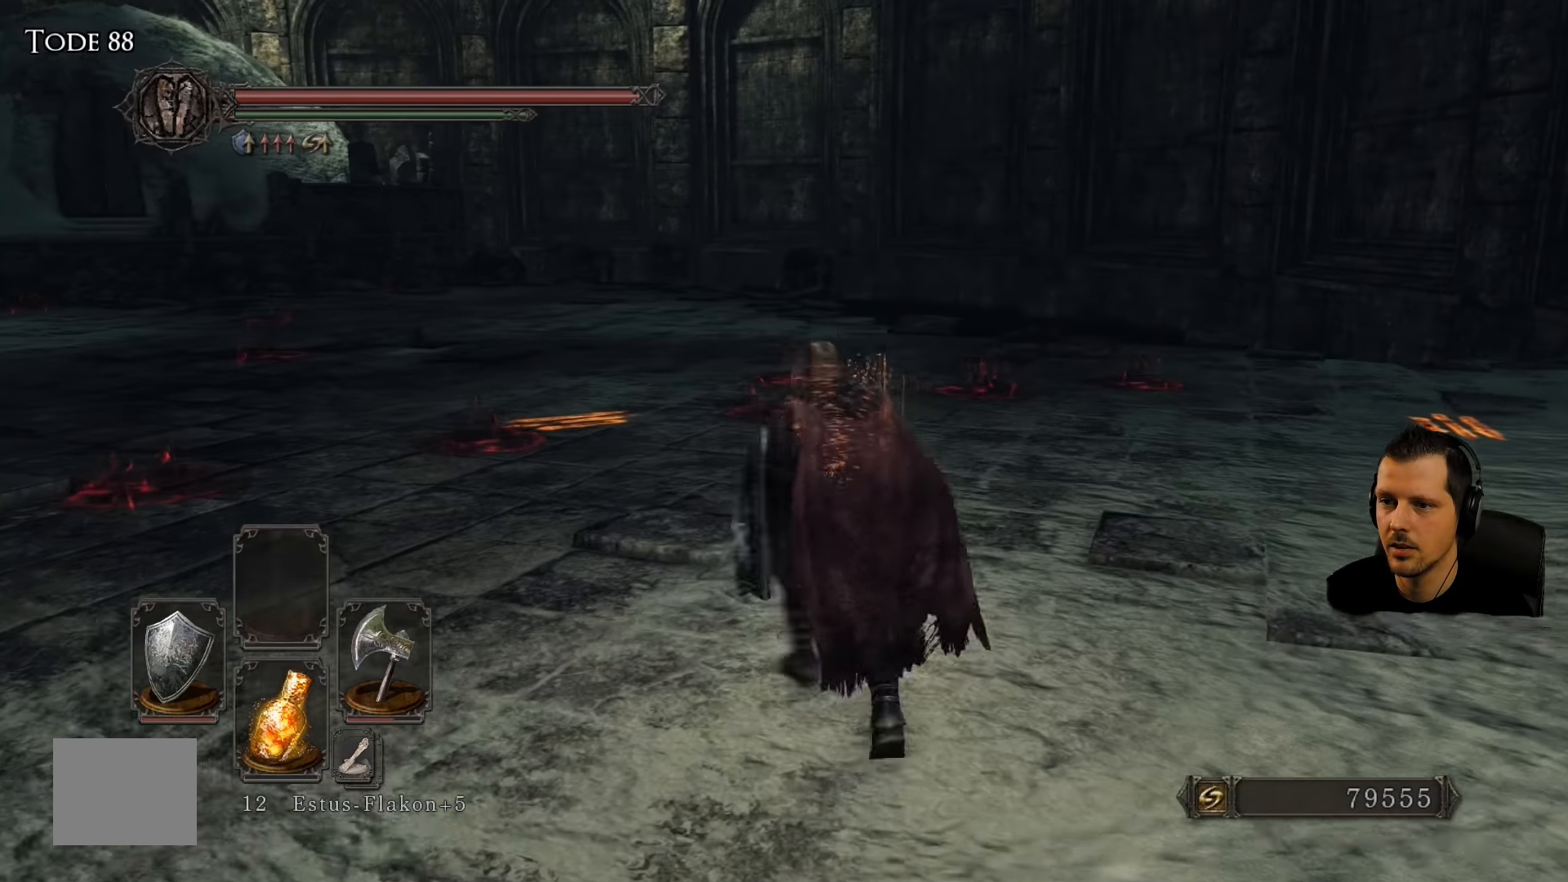
{"buttons": [], "left_stick": "up-left", "right_stick": "center", "events": []}
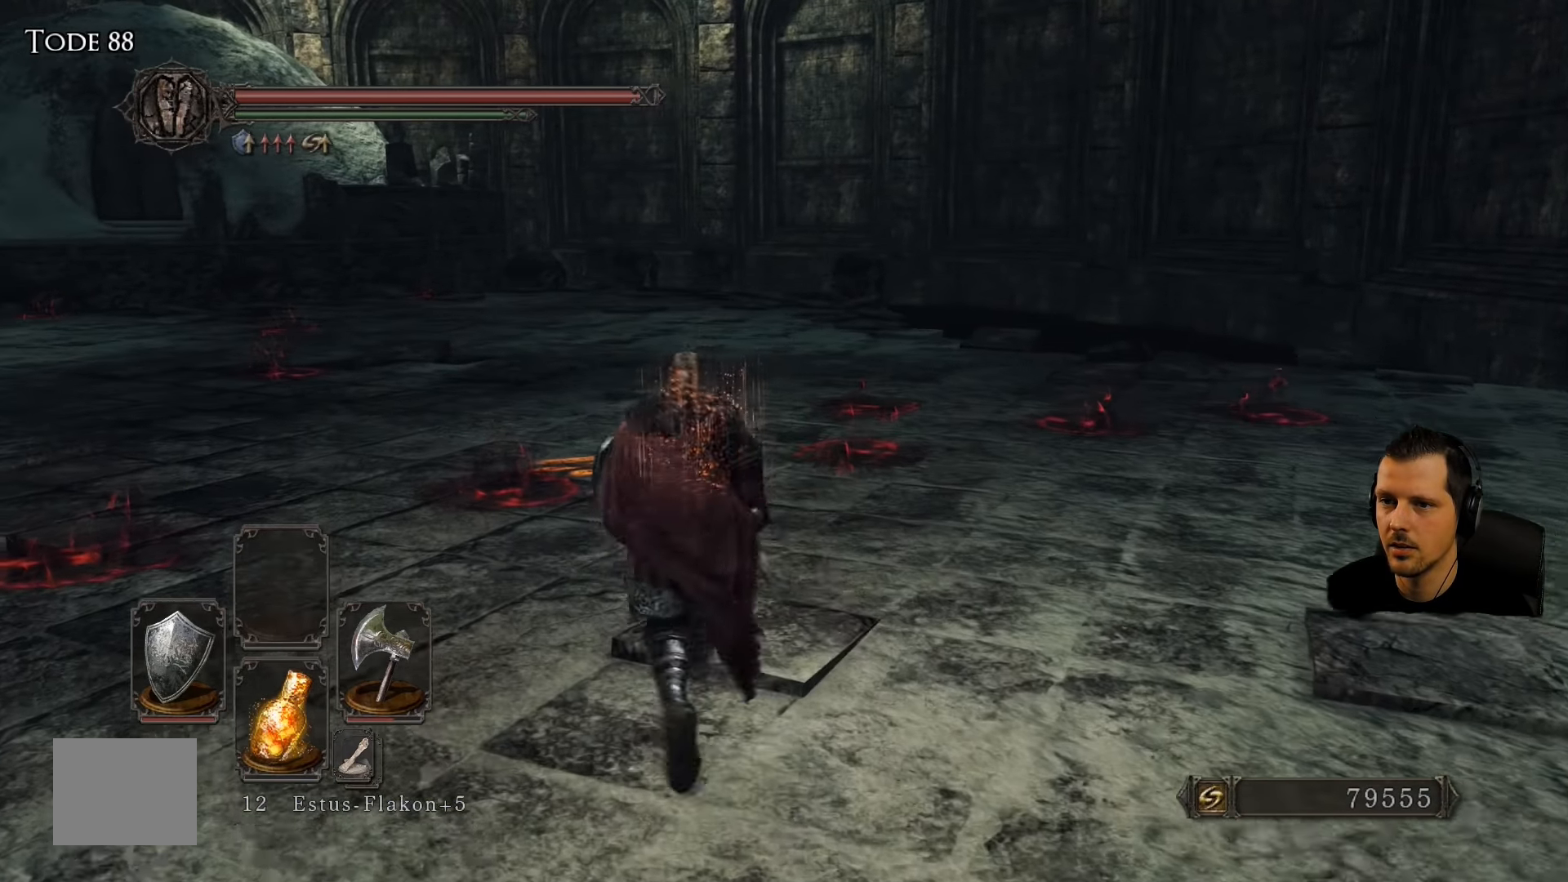
{"buttons": [], "left_stick": "up-left", "right_stick": "center", "events": []}
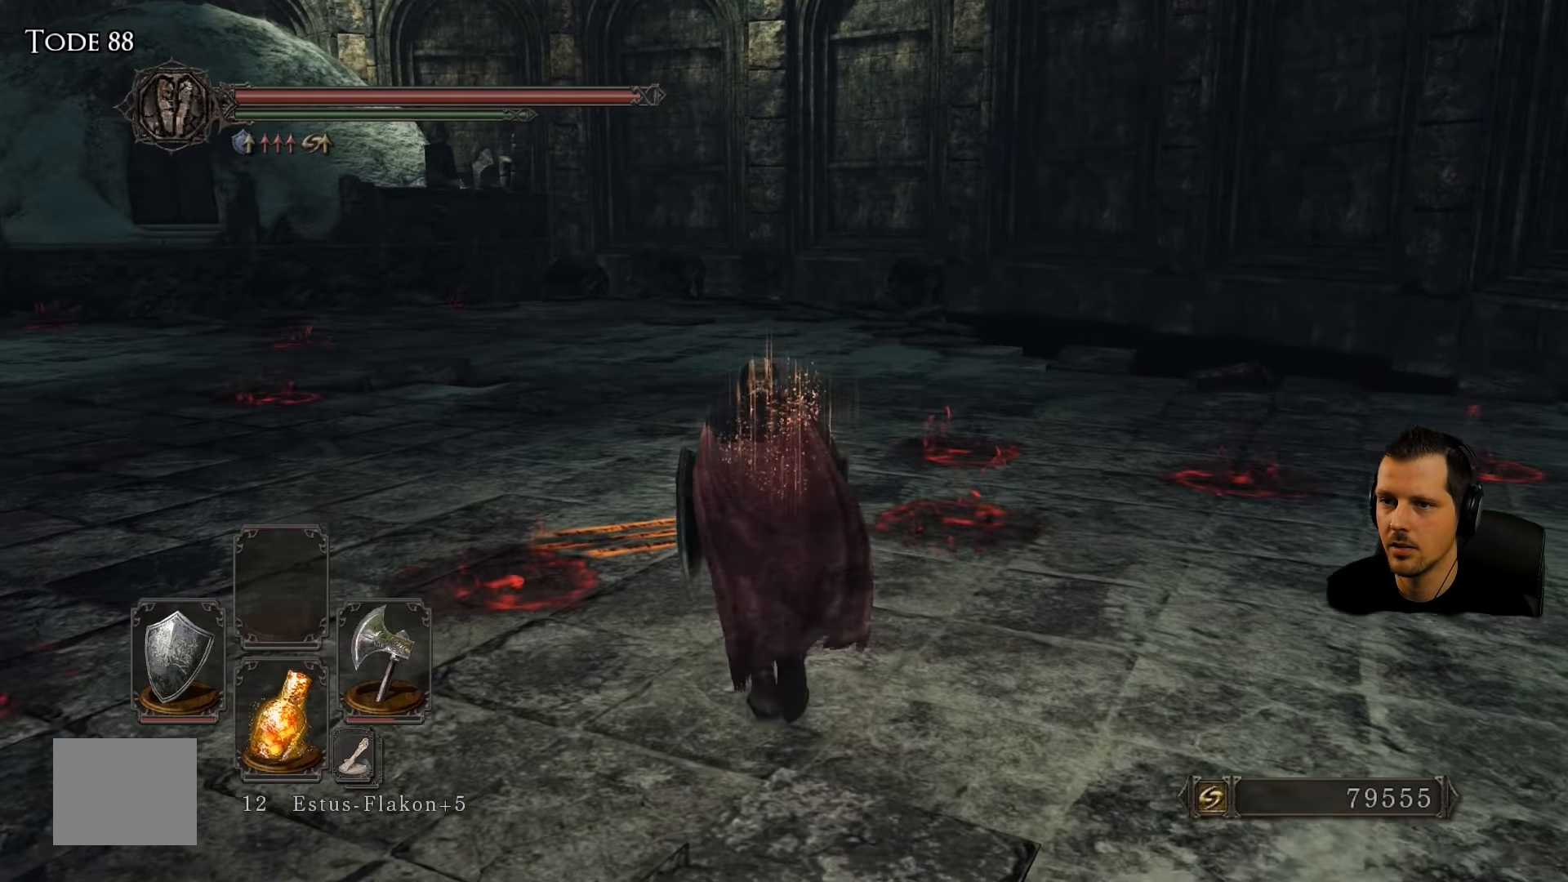
{"buttons": ["CROSS"], "left_stick": "center", "right_stick": "center", "events": [[417, "CROSS", "down"], [450, "left_stick", "center"]]}
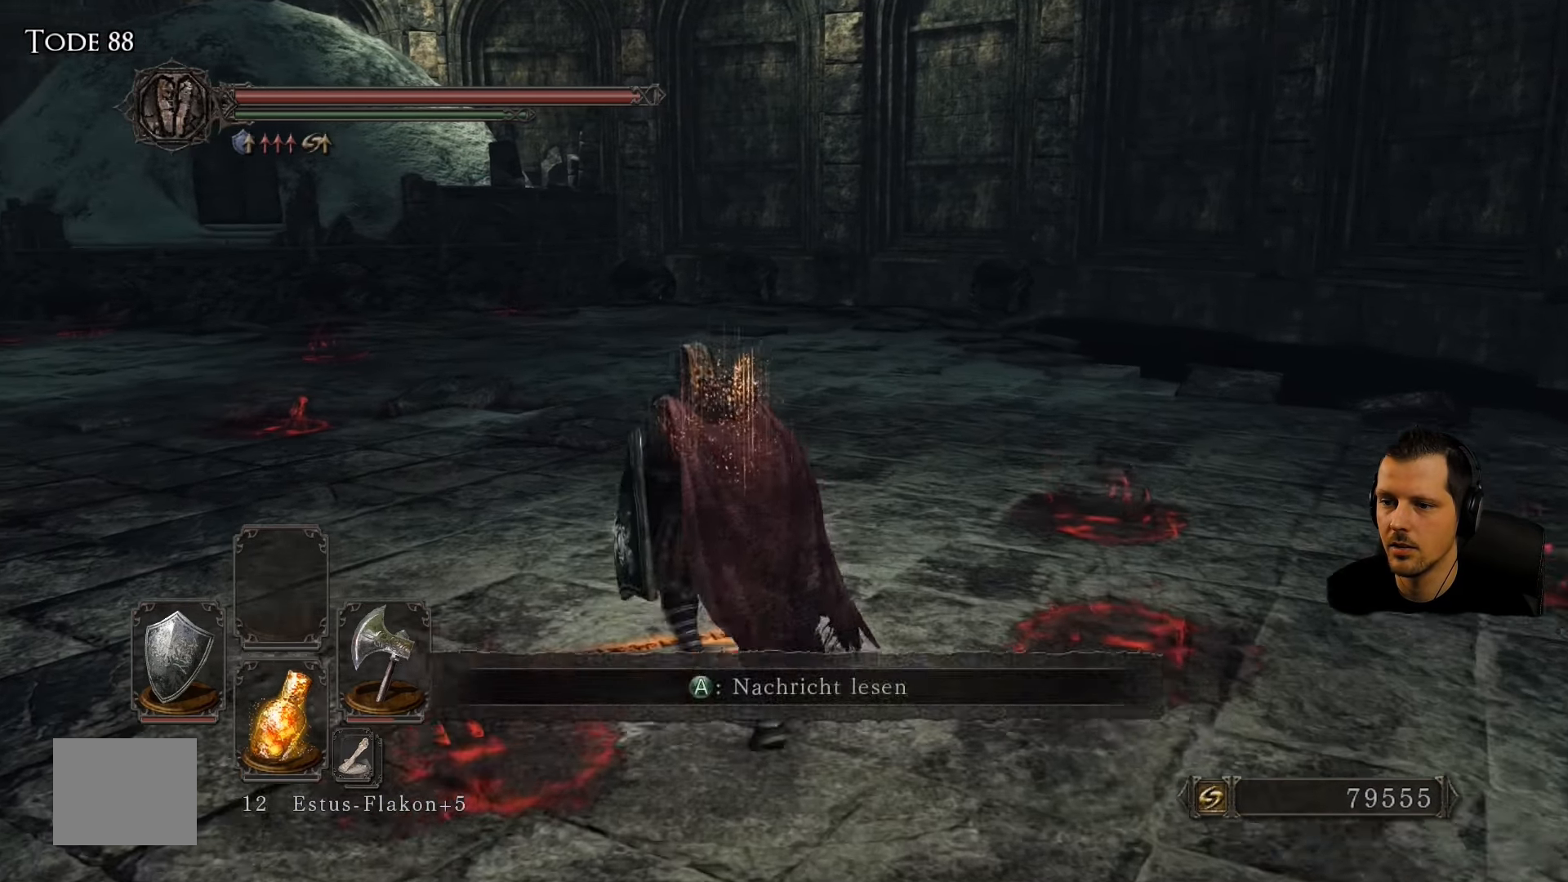
{"buttons": [], "left_stick": "center", "right_stick": "center", "events": [[100, "CROSS", "up"]]}
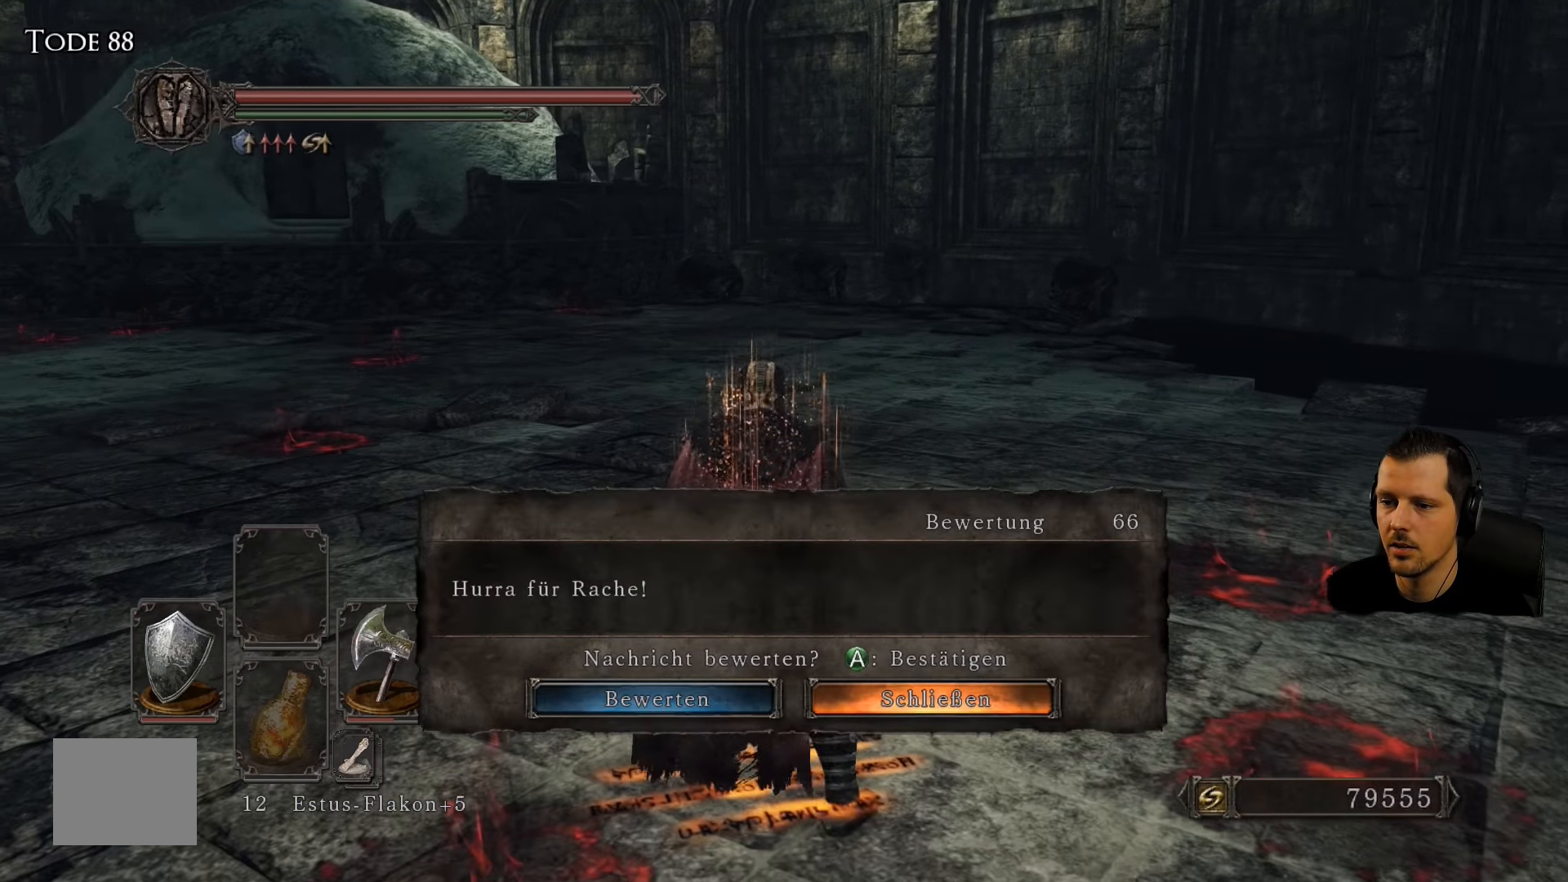
{"buttons": ["CROSS"], "left_stick": "up-right", "right_stick": "center", "events": [[17, "left_stick", "right"], [83, "right_stick", "right"], [367, "right_stick", "center"], [467, "CROSS", "down"], [483, "left_stick", "up-right"]]}
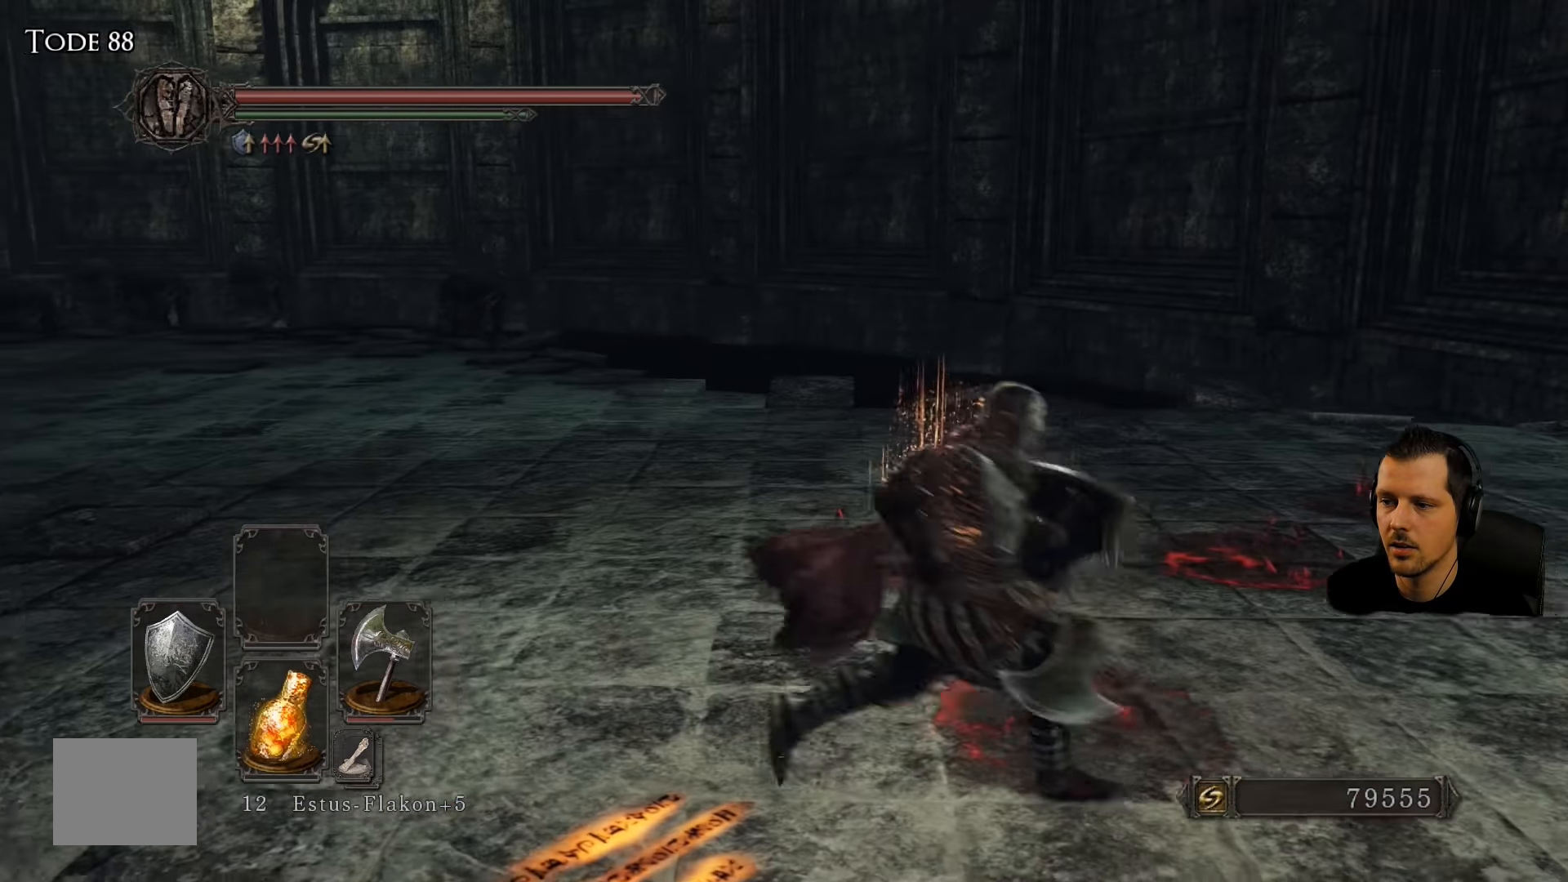
{"buttons": [], "left_stick": "up", "right_stick": "center", "events": [[117, "CROSS", "up"], [250, "left_stick", "up"]]}
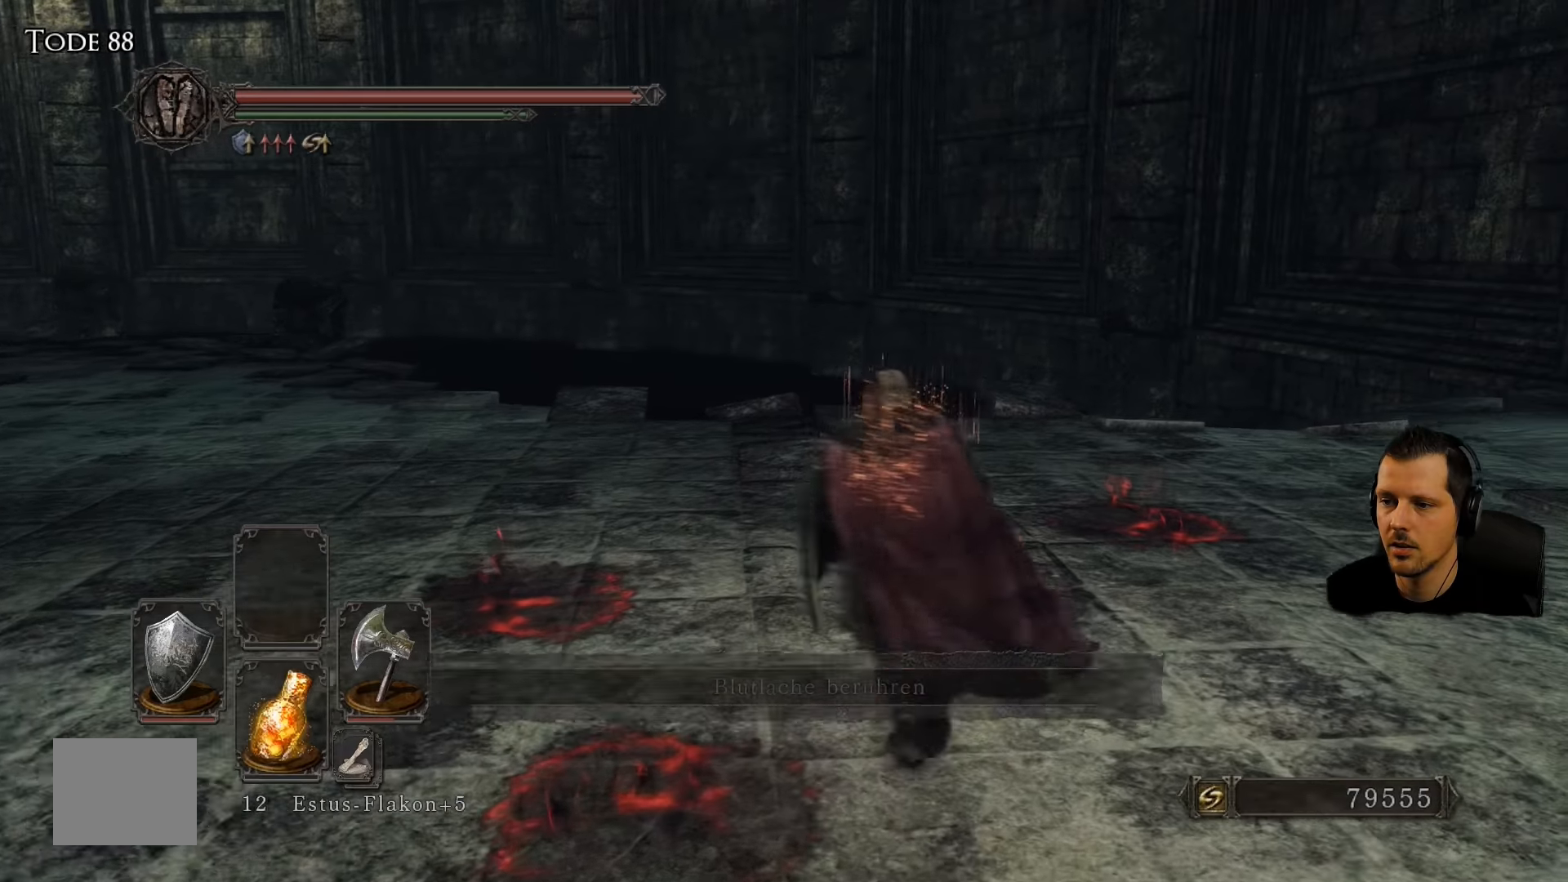
{"buttons": ["CROSS"], "left_stick": "up-right", "right_stick": "center", "events": [[84, "CROSS", "down"], [217, "CROSS", "up"], [300, "CROSS", "down"], [317, "left_stick", "up-right"], [417, "CROSS", "up"], [500, "CROSS", "down"]]}
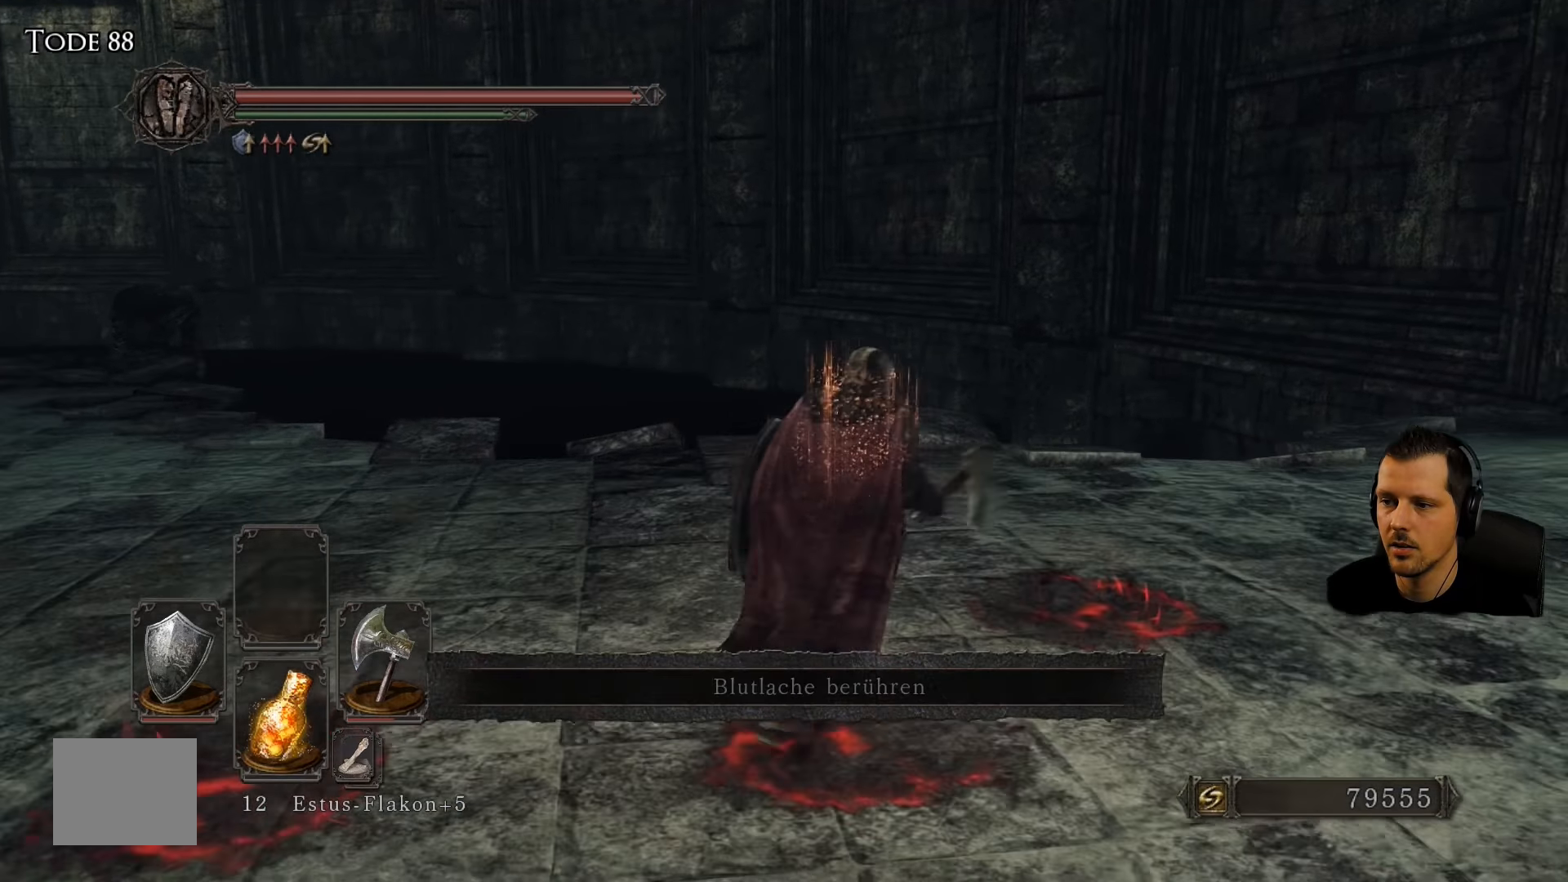
{"buttons": [], "left_stick": "right", "right_stick": "center", "events": [[117, "CROSS", "up"], [167, "CROSS", "down"], [300, "CROSS", "up"], [317, "left_stick", "right"], [367, "CROSS", "down"], [500, "CROSS", "up"]]}
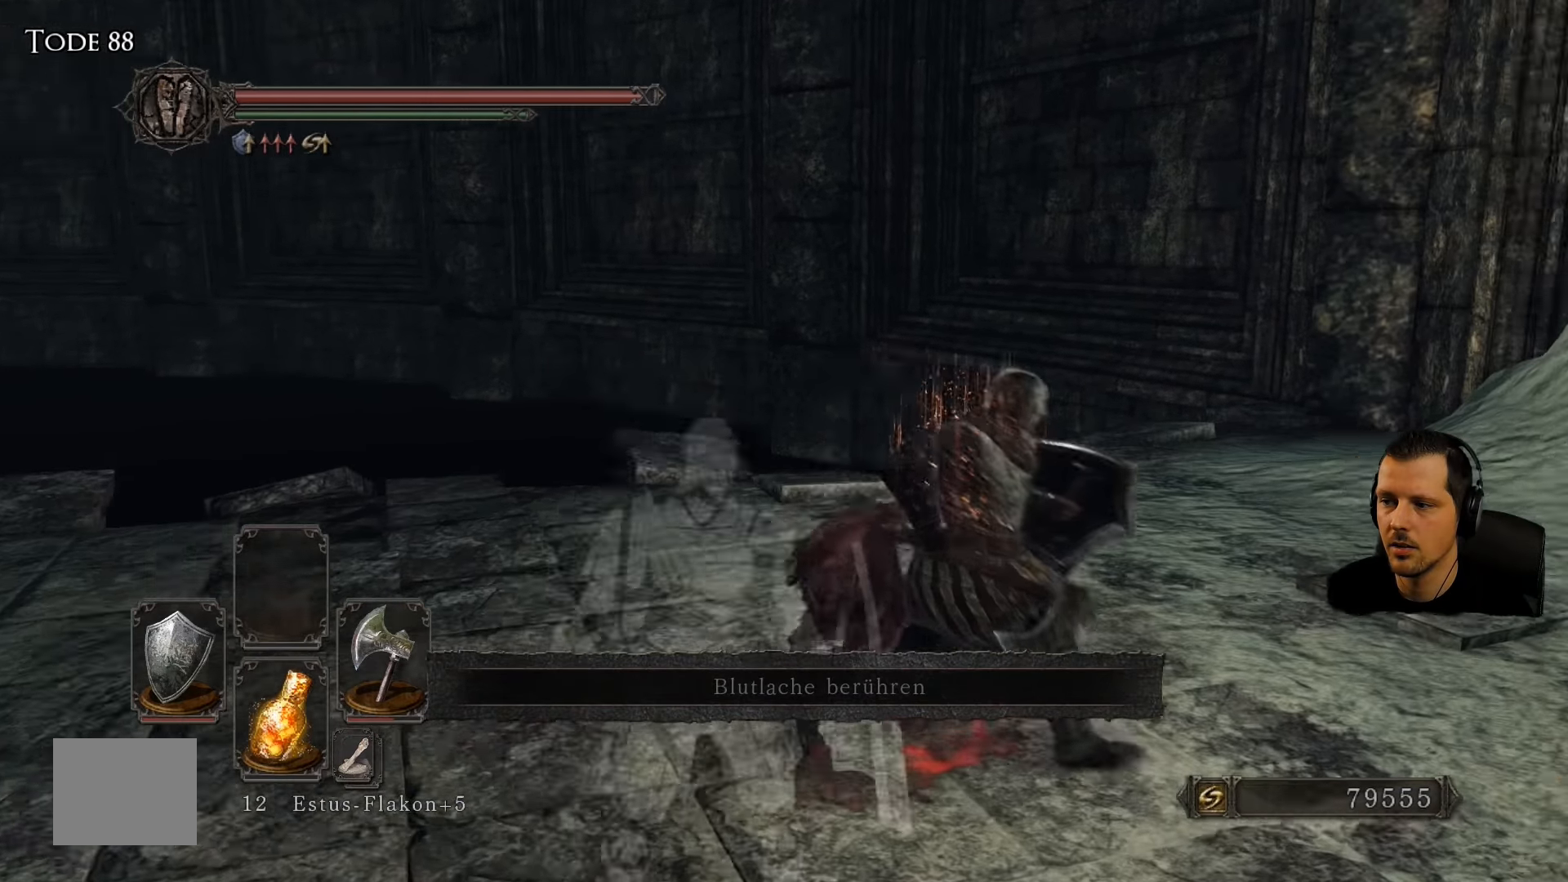
{"buttons": ["CROSS"], "left_stick": "up-right", "right_stick": "center", "events": [[234, "left_stick", "up-right"], [450, "CROSS", "down"]]}
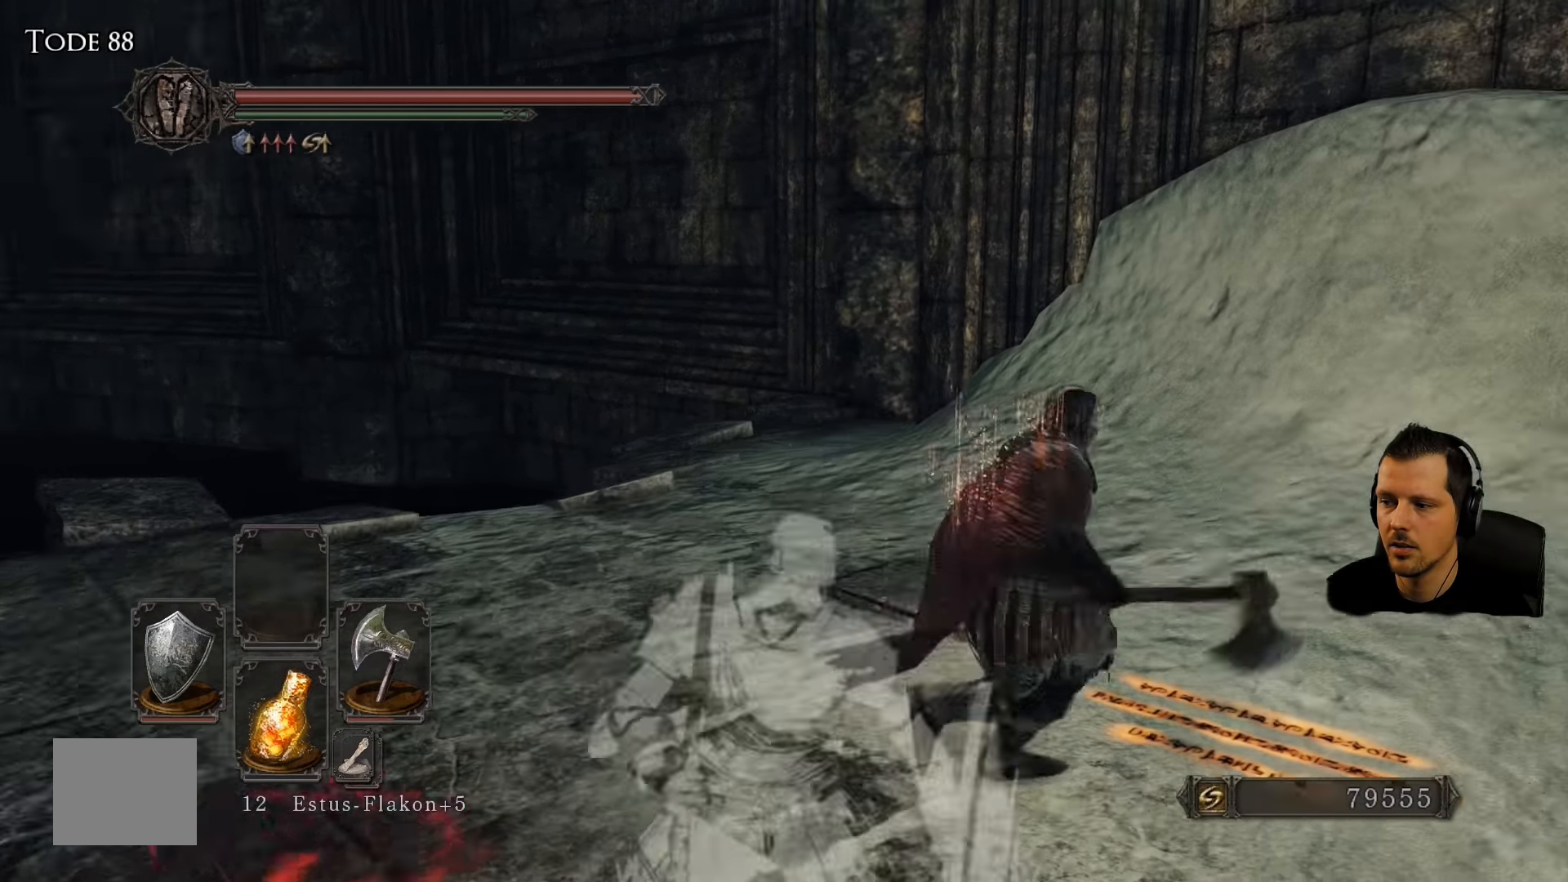
{"buttons": [], "left_stick": "left", "right_stick": "center", "events": [[134, "CROSS", "up"], [150, "left_stick", "up-left"], [284, "left_stick", "left"]]}
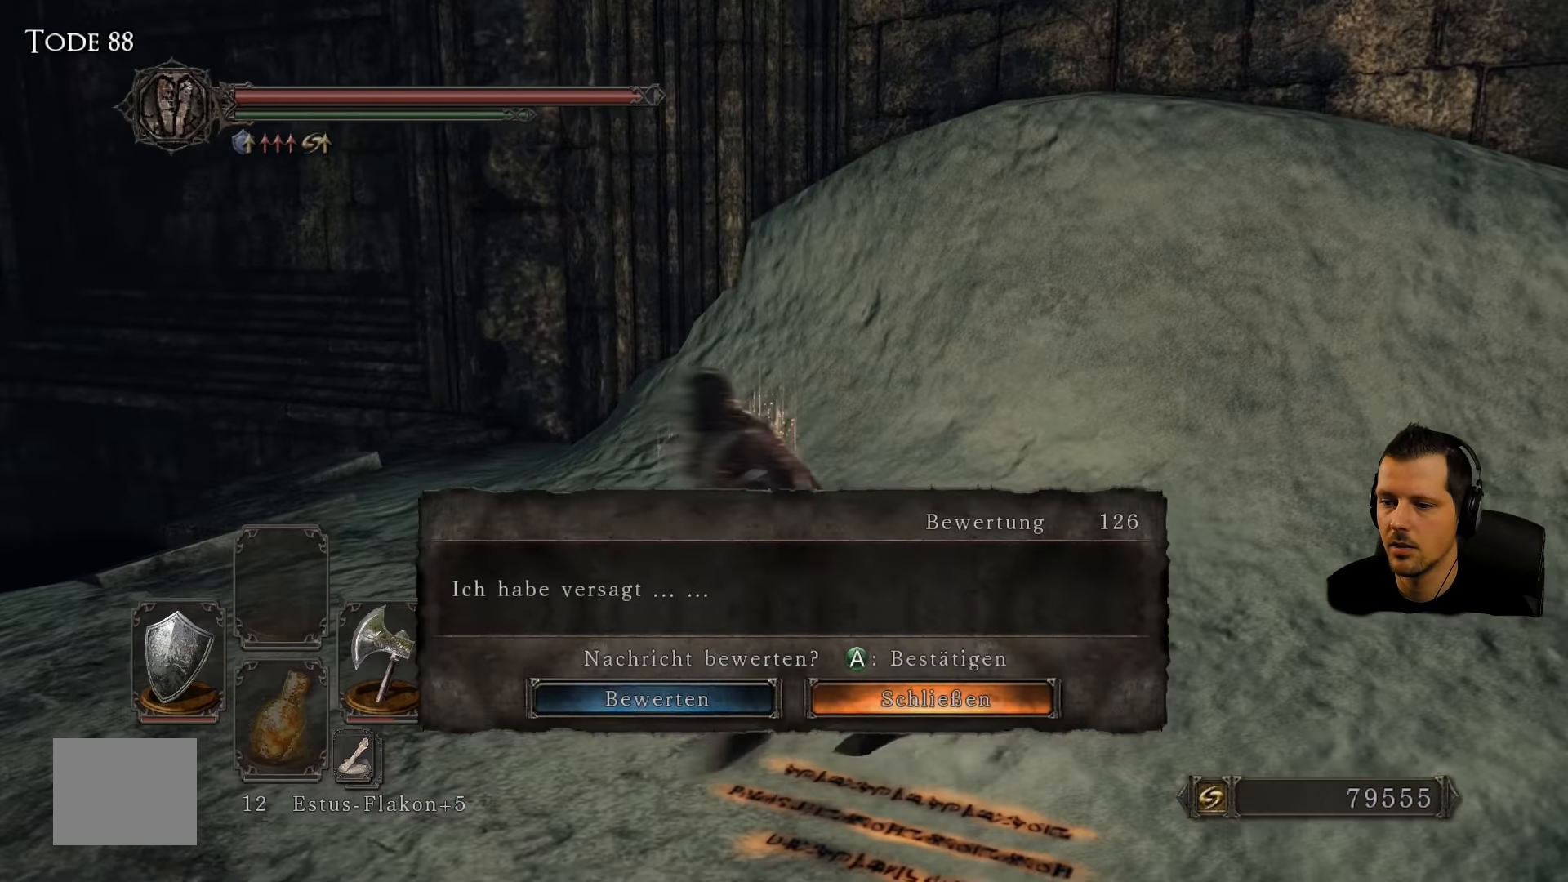
{"buttons": [], "left_stick": "up-left", "right_stick": "left", "events": [[117, "right_stick", "left"], [317, "left_stick", "up-left"]]}
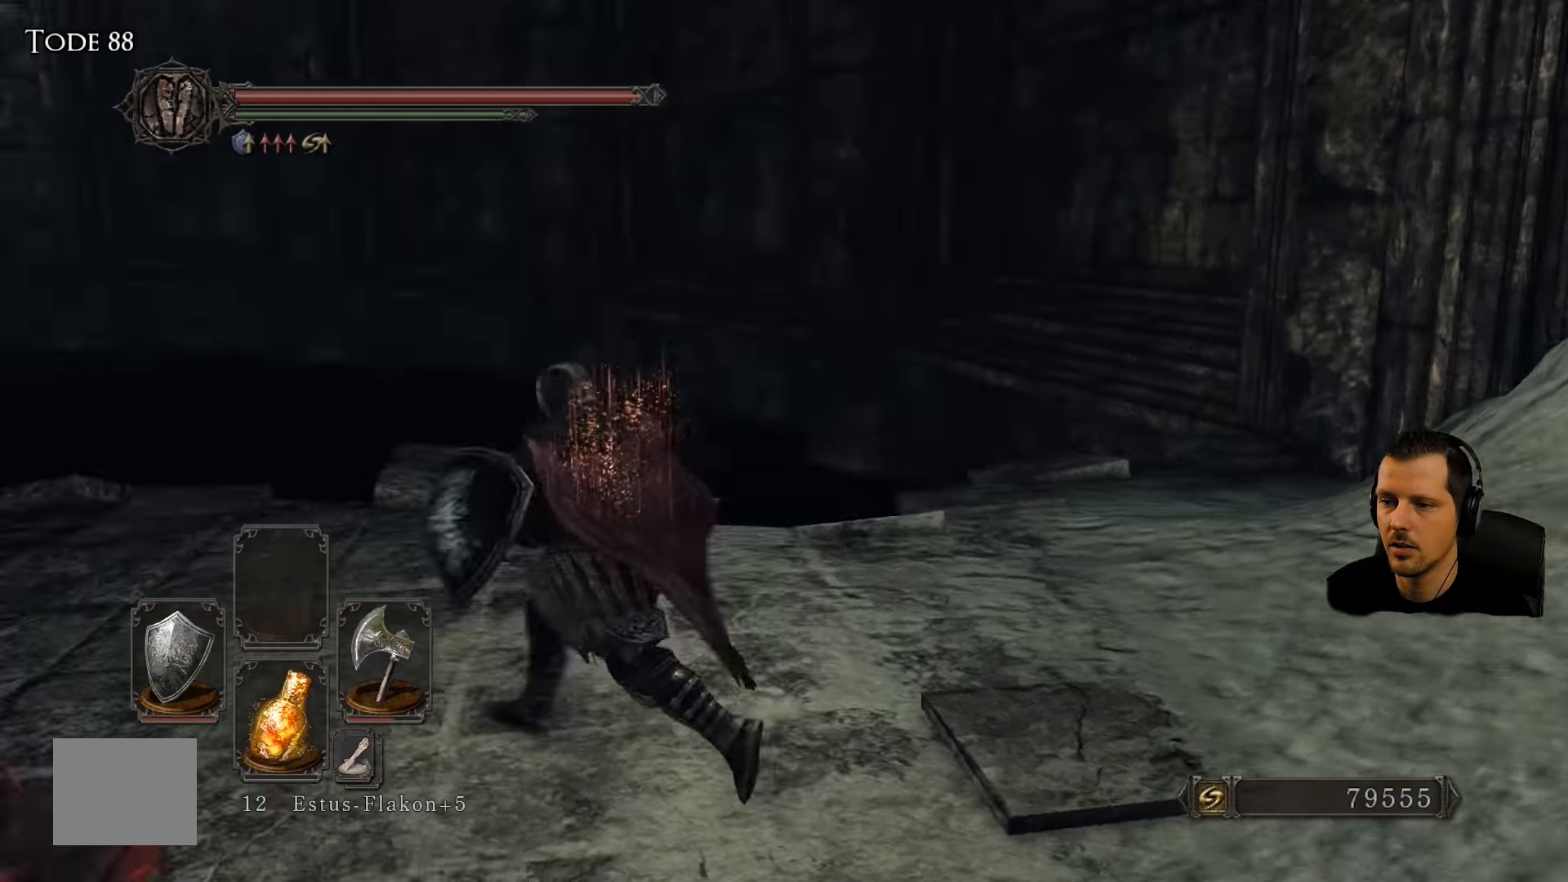
{"buttons": [], "left_stick": "up", "right_stick": "center", "events": [[17, "left_stick", "up"], [167, "right_stick", "center"], [250, "right_stick", "down-left"], [484, "right_stick", "center"]]}
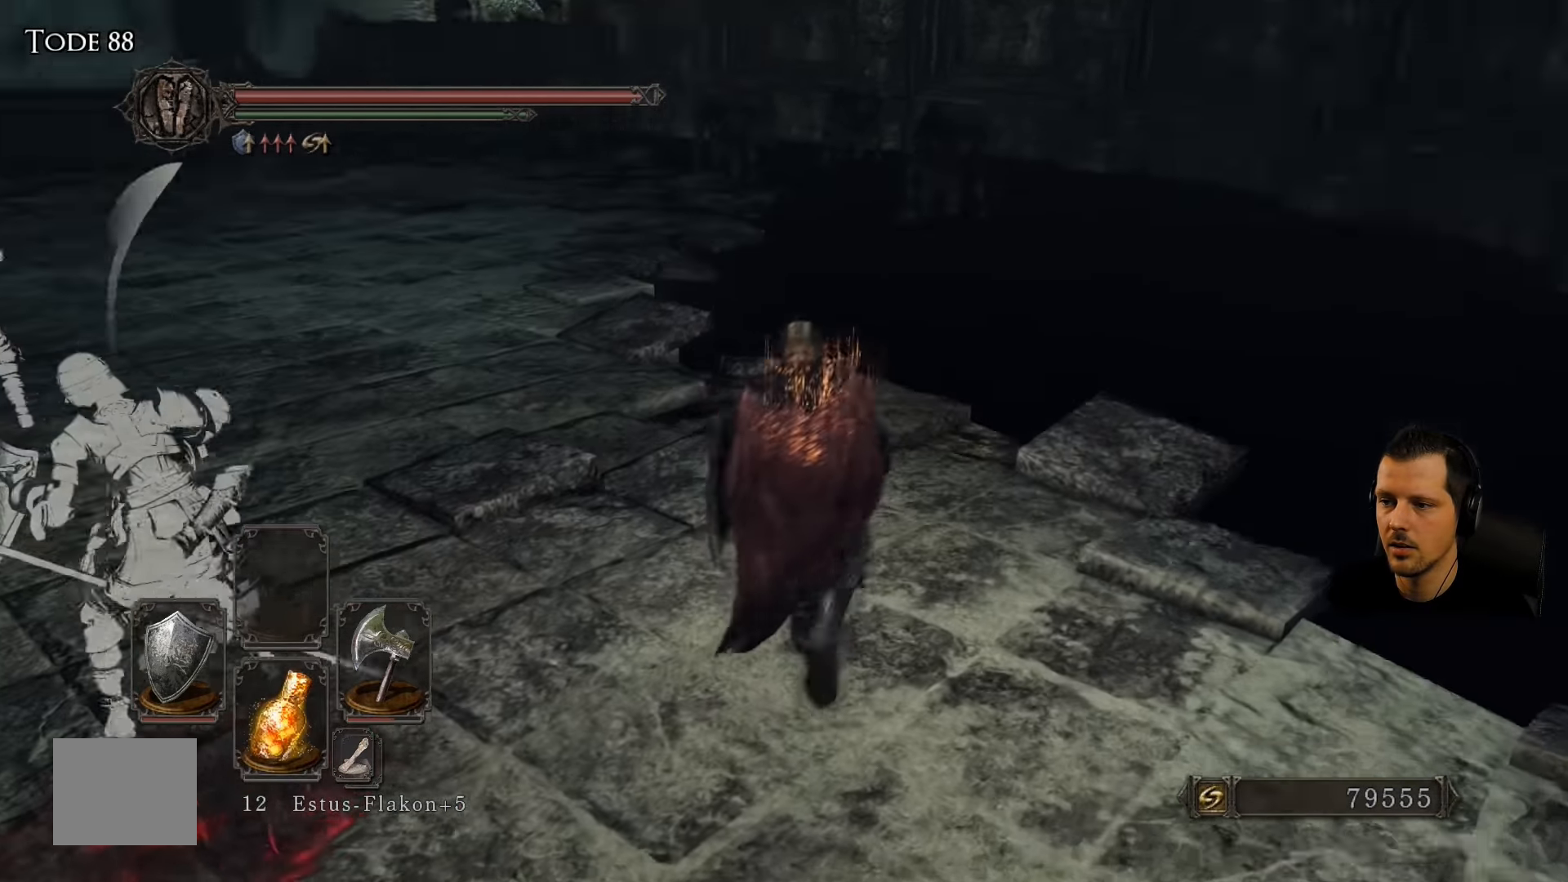
{"buttons": [], "left_stick": "up", "right_stick": "center", "events": [[84, "left_stick", "up-left"], [184, "right_stick", "down-left"], [250, "left_stick", "up"], [350, "right_stick", "center"]]}
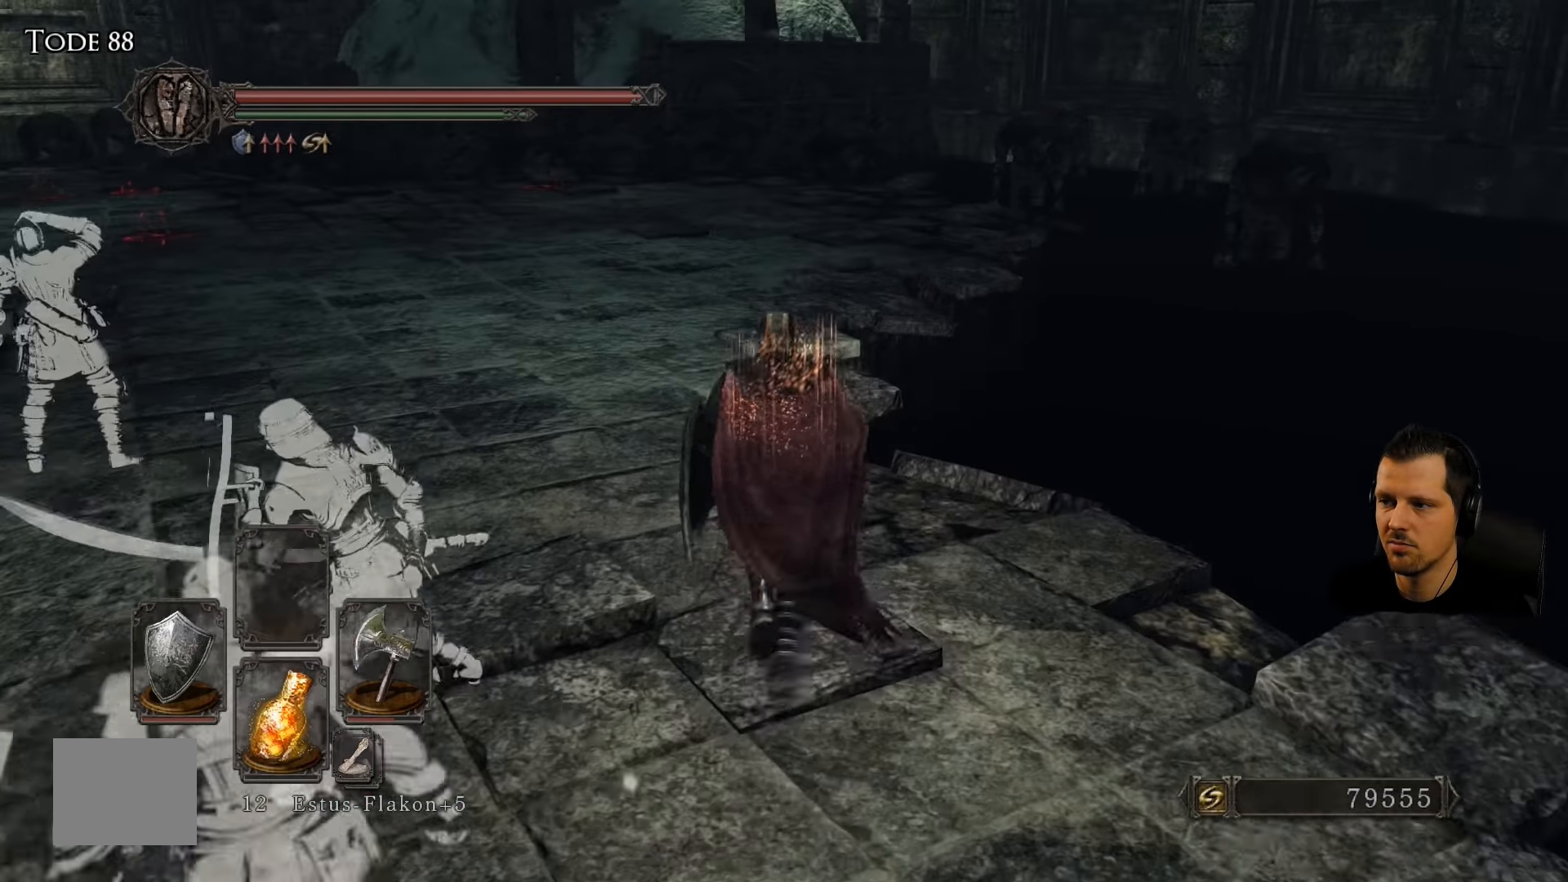
{"buttons": [], "left_stick": "up", "right_stick": "center"}
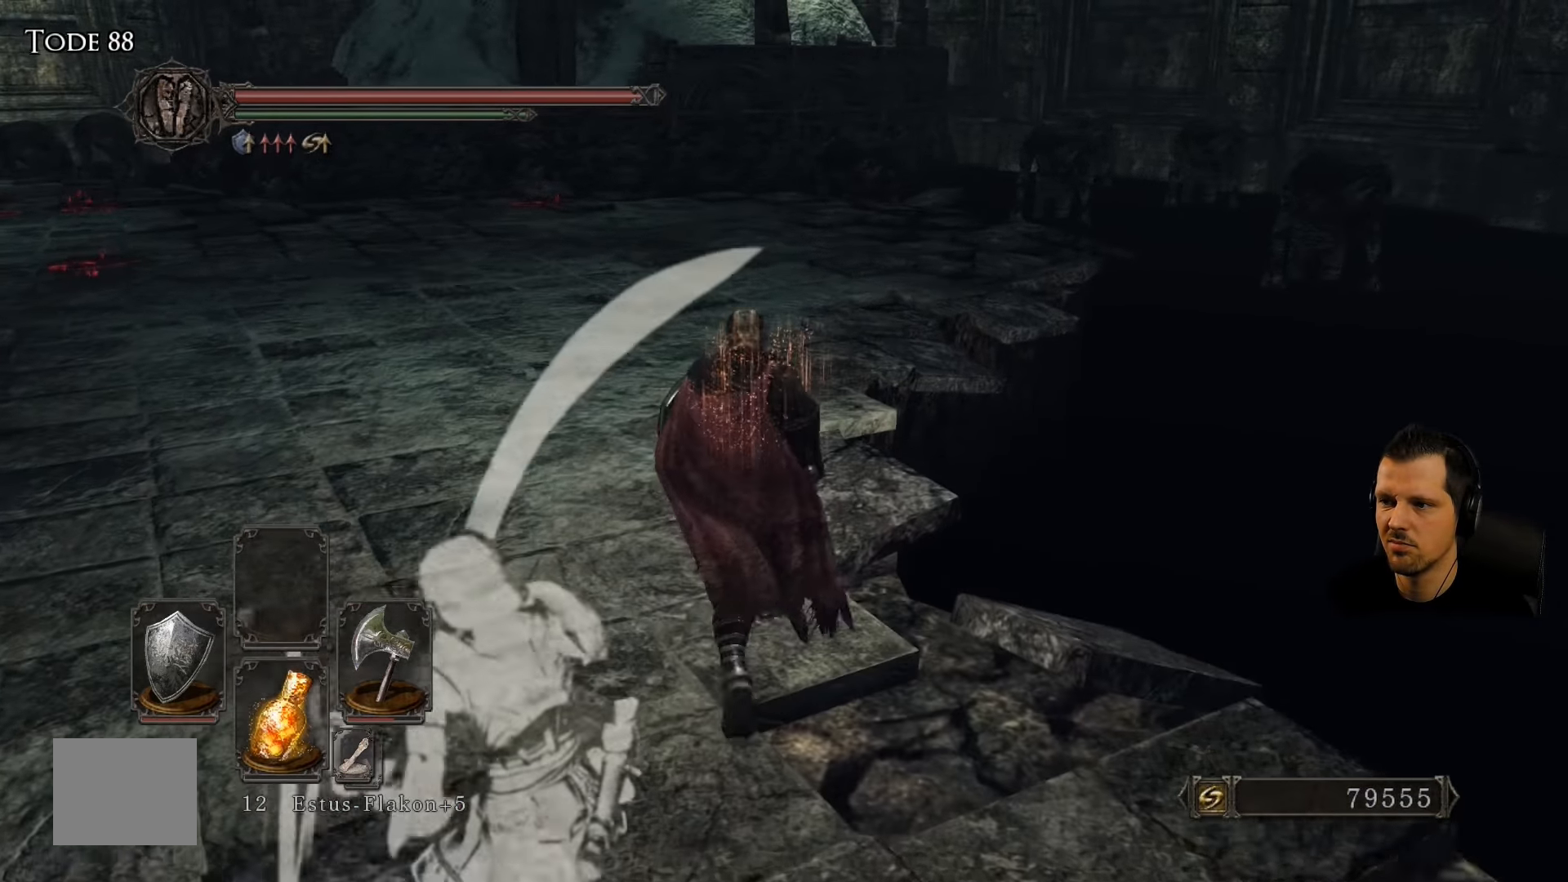
{"buttons": [], "left_stick": "up", "right_stick": "center", "events": []}